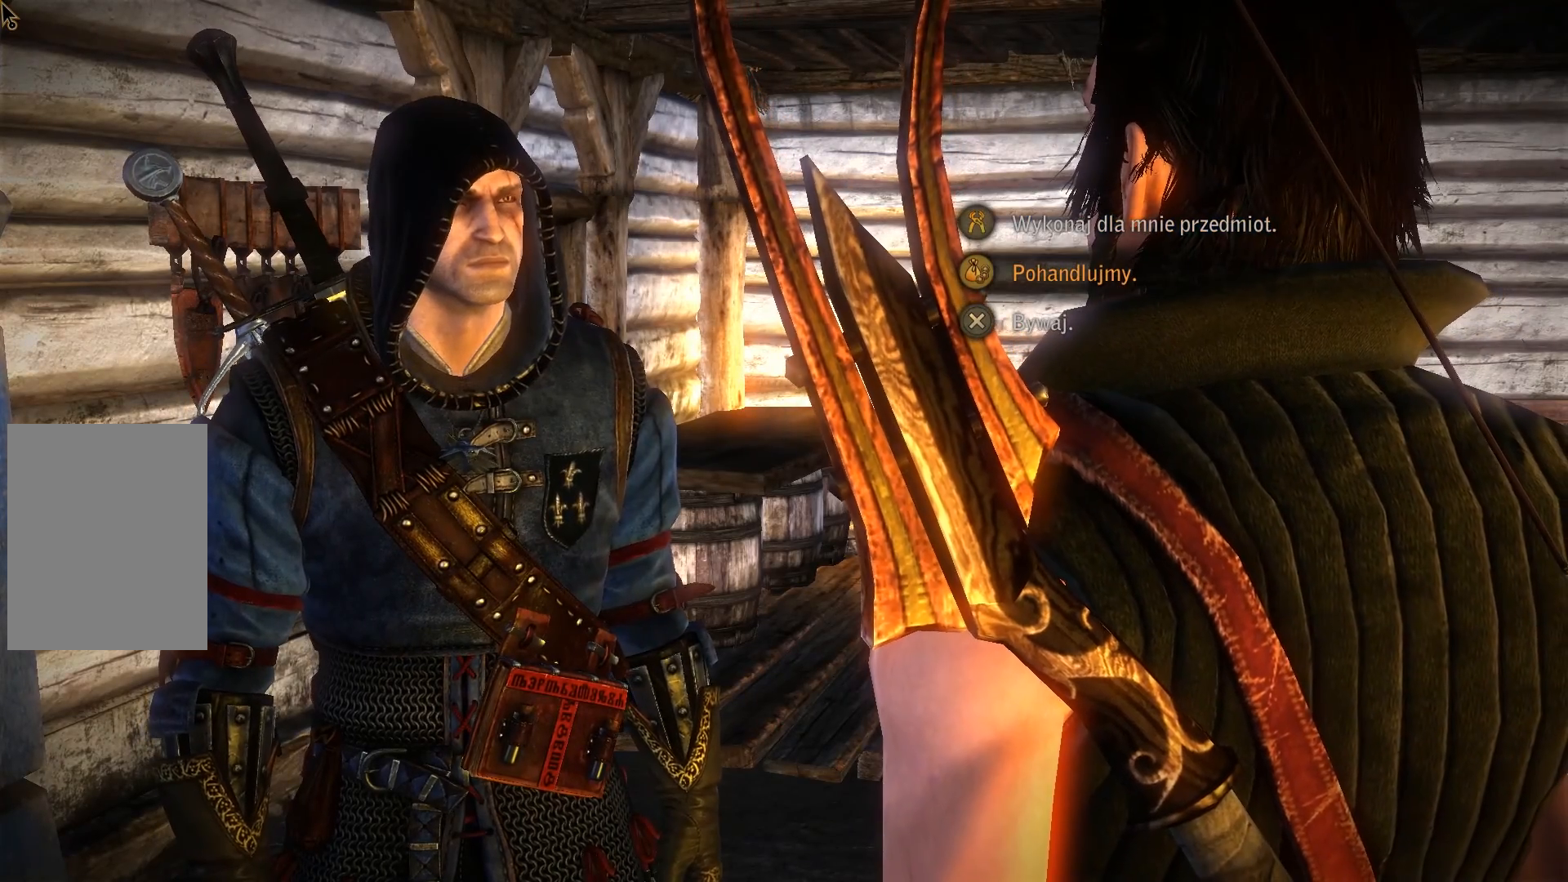
Gameplay with a controller (Xbox layout); each line is a JSON object with the inputs held at the frame after it. "events" lists button and stick changes between this image and that frame as [ms after this image, input, new state], when the widget could be followed in between. Not read: L3 R3.
{"buttons": [], "left_stick": "center", "right_stick": "center", "events": [[200, "A", "down"], [400, "A", "up"]]}
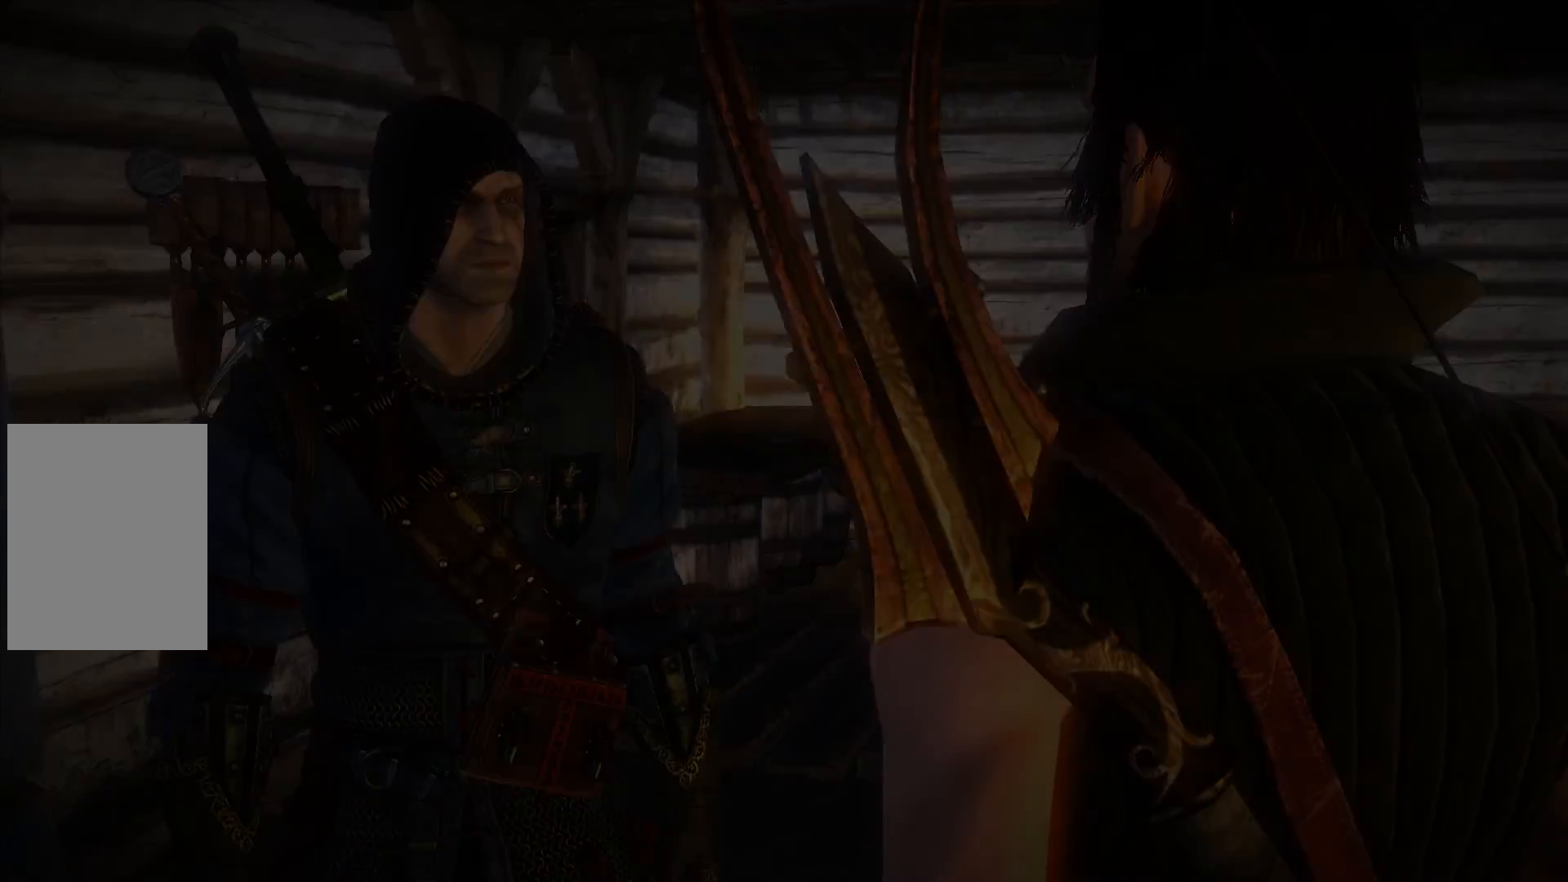
{"buttons": [], "left_stick": "center", "right_stick": "center", "events": []}
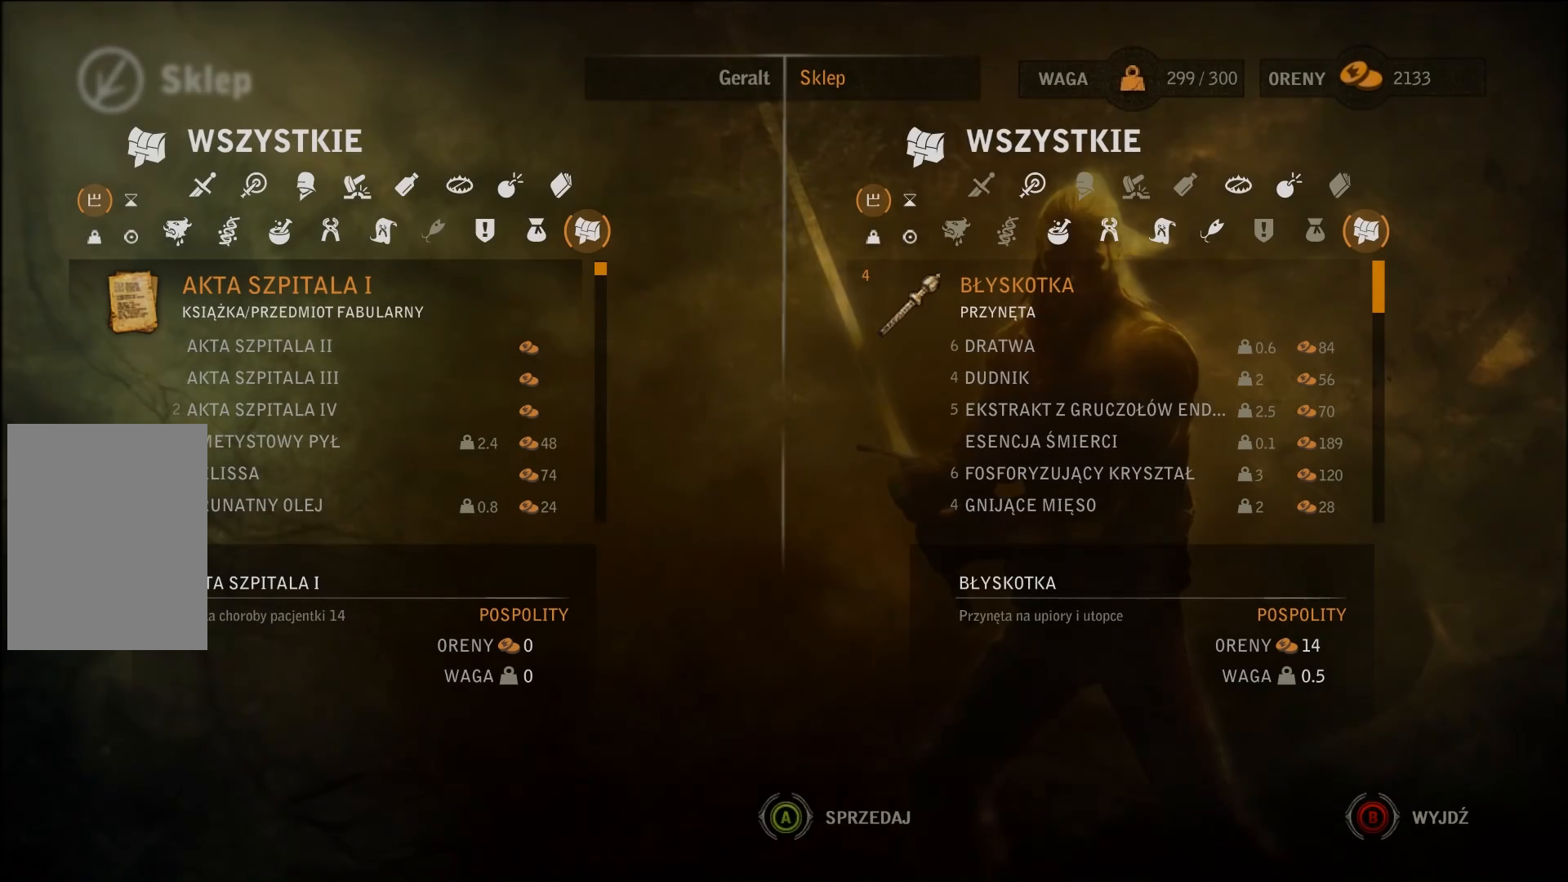
{"buttons": [], "left_stick": "center", "right_stick": "center", "events": [[200, "DPAD_RIGHT", "down"], [467, "DPAD_RIGHT", "up"]]}
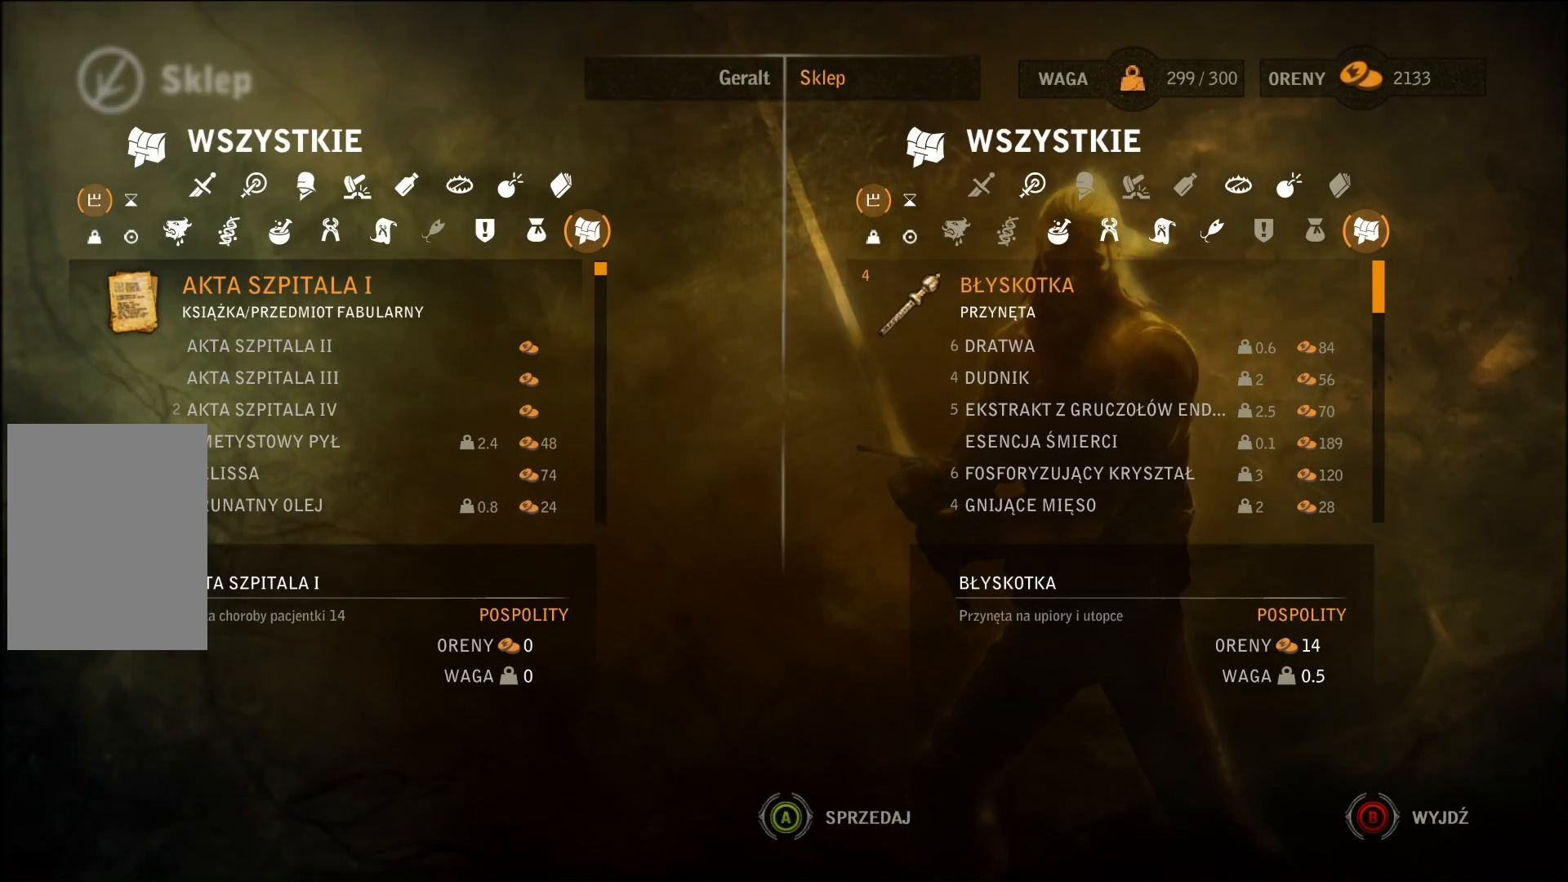
{"buttons": [], "left_stick": "center", "right_stick": "center", "events": [[200, "DPAD_RIGHT", "down"], [467, "DPAD_RIGHT", "up"]]}
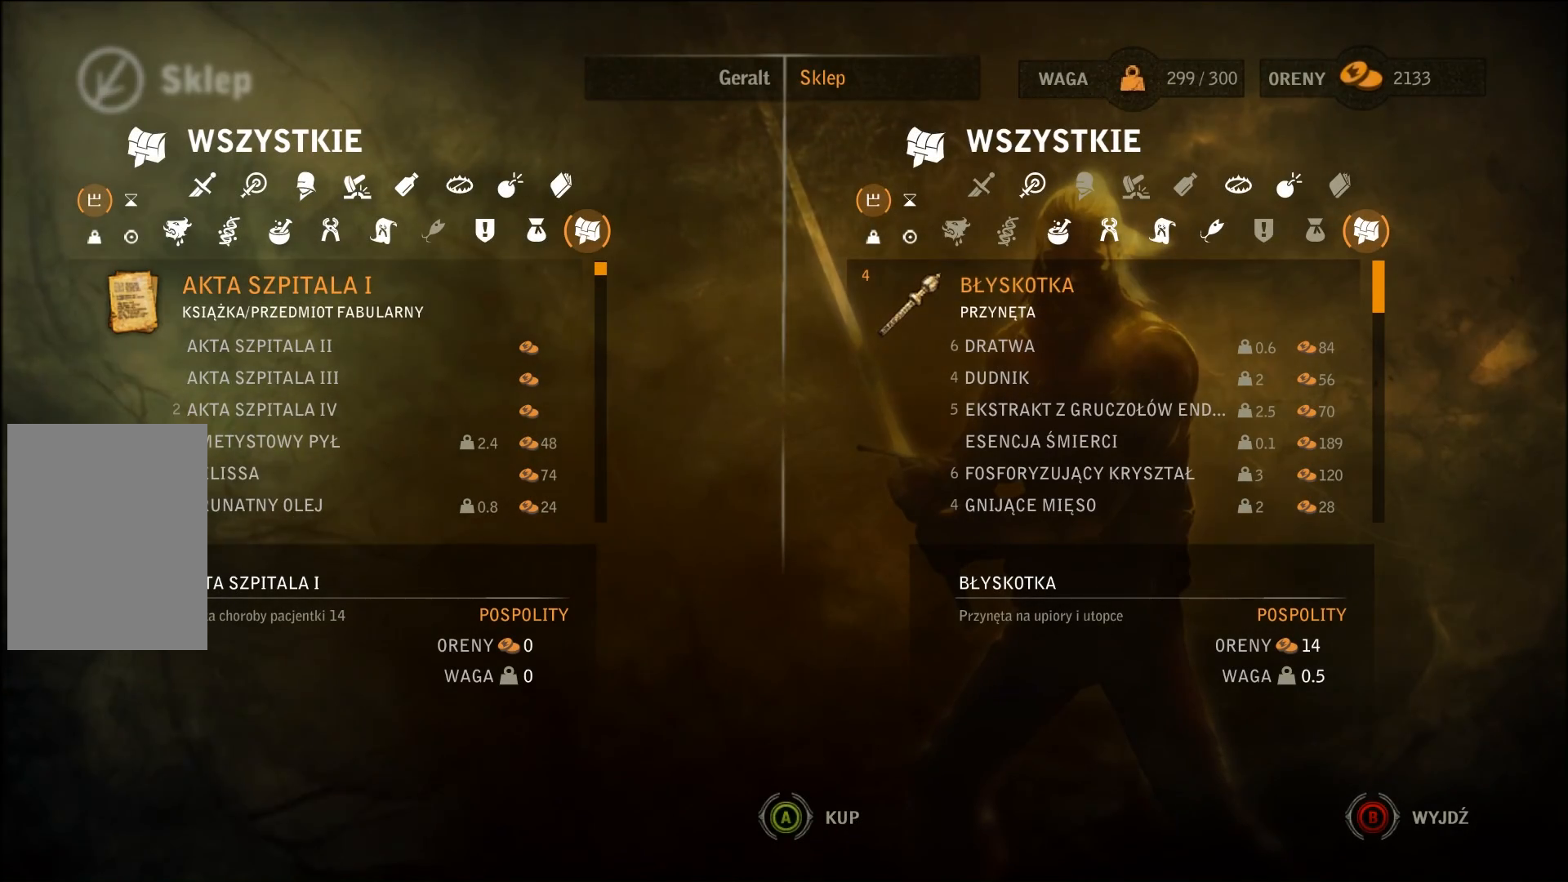
{"buttons": [], "left_stick": "center", "right_stick": "center", "events": [[400, "DPAD_DOWN", "down"], [500, "DPAD_DOWN", "up"]]}
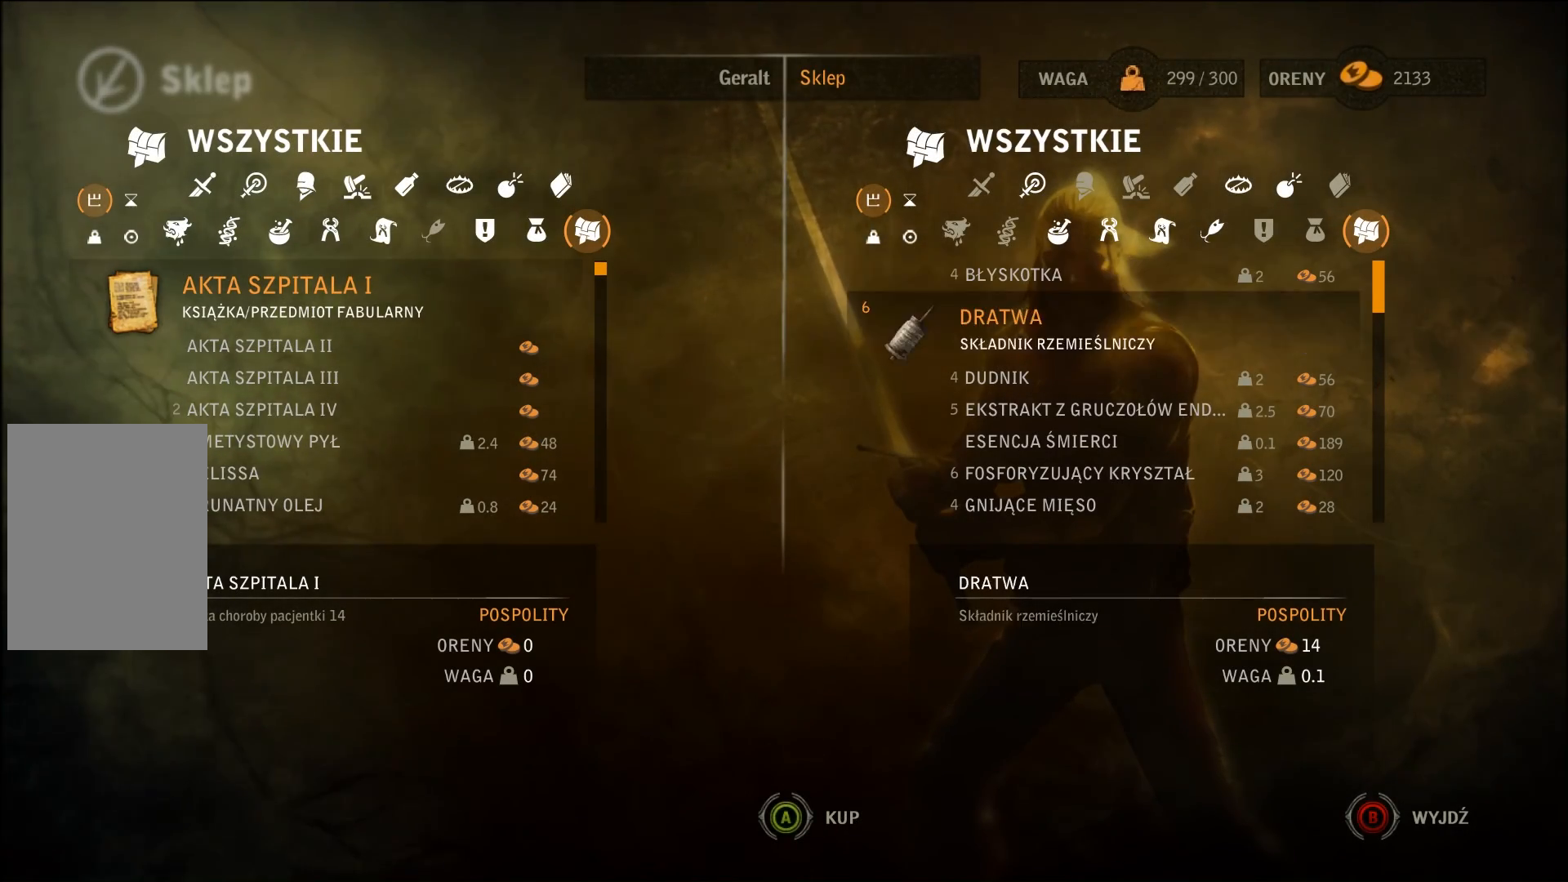
{"buttons": ["DPAD_DOWN"], "left_stick": "center", "right_stick": "center", "events": [[67, "DPAD_DOWN", "down"], [267, "DPAD_DOWN", "up"], [333, "DPAD_DOWN", "down"], [467, "DPAD_DOWN", "up"], [500, "DPAD_DOWN", "down"]]}
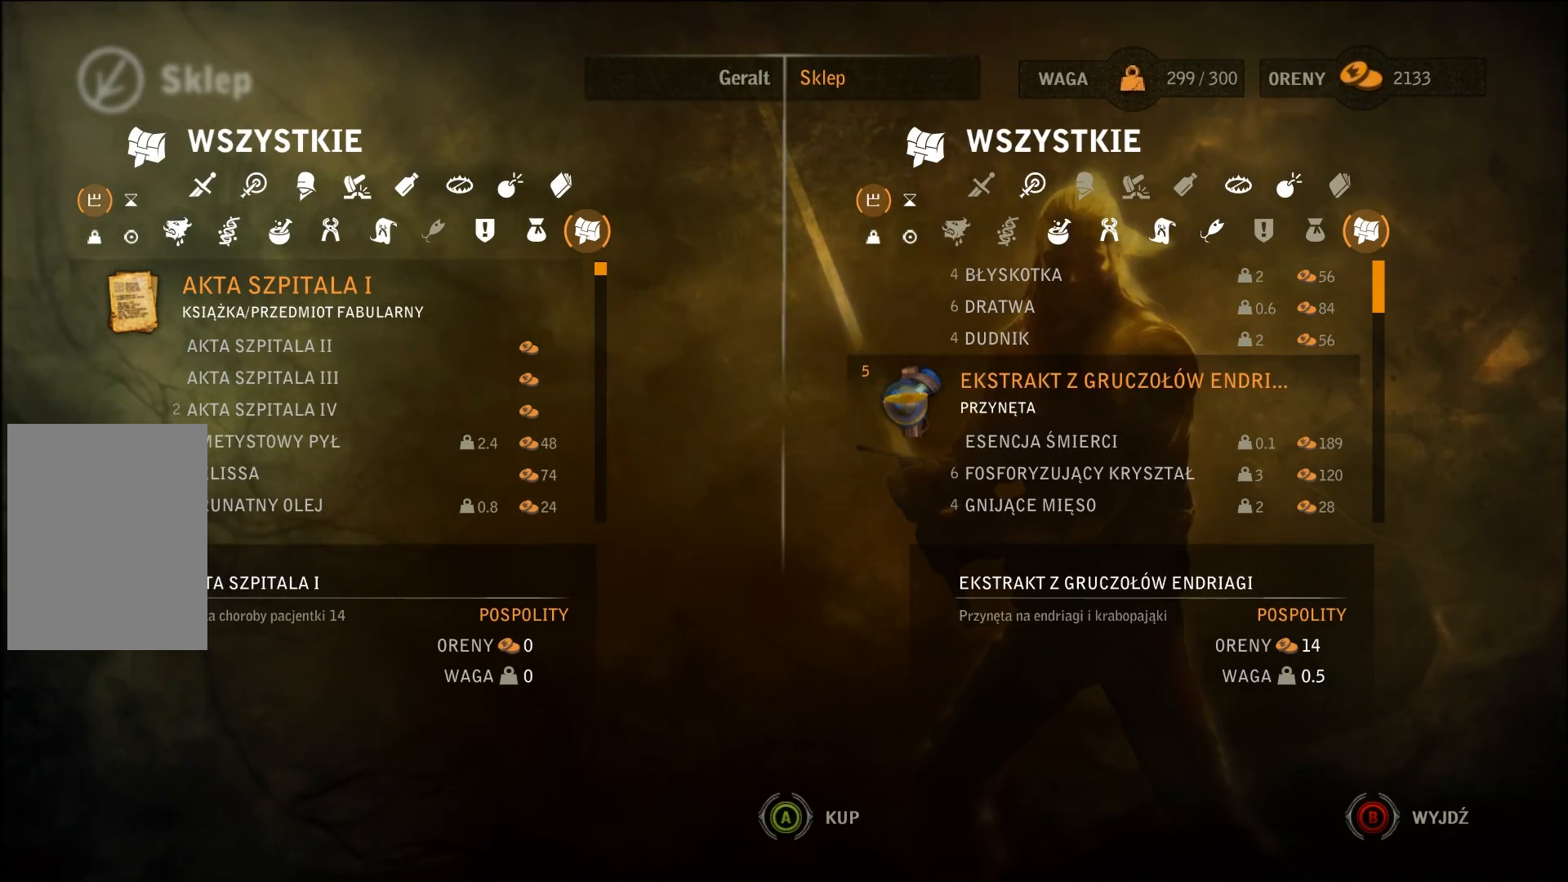
{"buttons": ["DPAD_DOWN"], "left_stick": "center", "right_stick": "center", "events": [[133, "DPAD_DOWN", "up"], [267, "DPAD_DOWN", "down"], [400, "DPAD_DOWN", "up"], [500, "DPAD_DOWN", "down"]]}
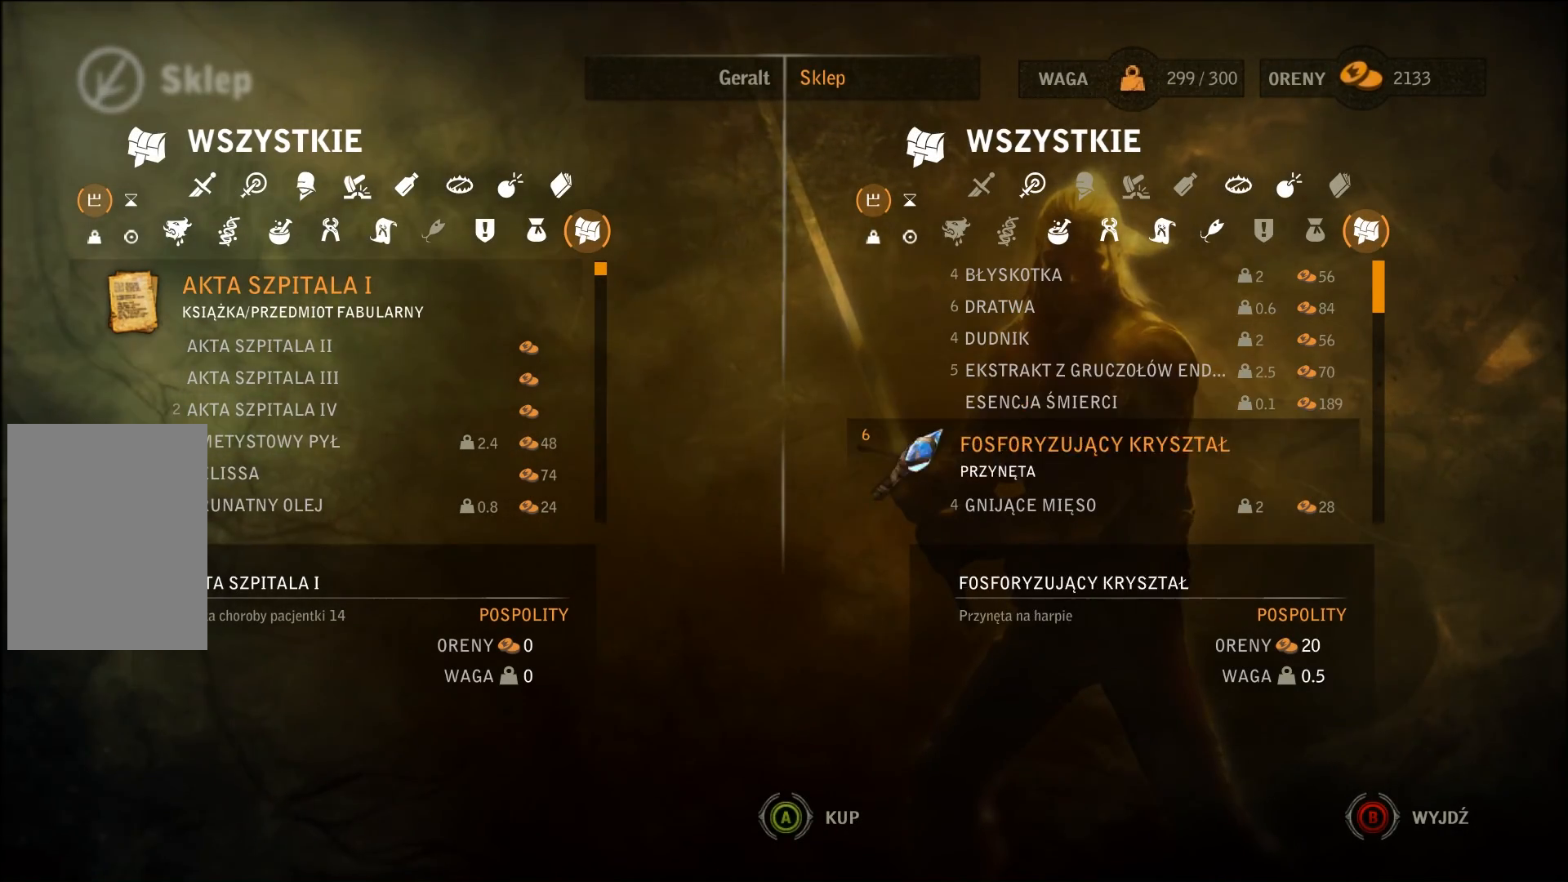
{"buttons": ["DPAD_DOWN"], "left_stick": "center", "right_stick": "center", "events": [[133, "DPAD_DOWN", "up"], [267, "DPAD_DOWN", "down"], [400, "DPAD_DOWN", "up"], [500, "DPAD_DOWN", "down"]]}
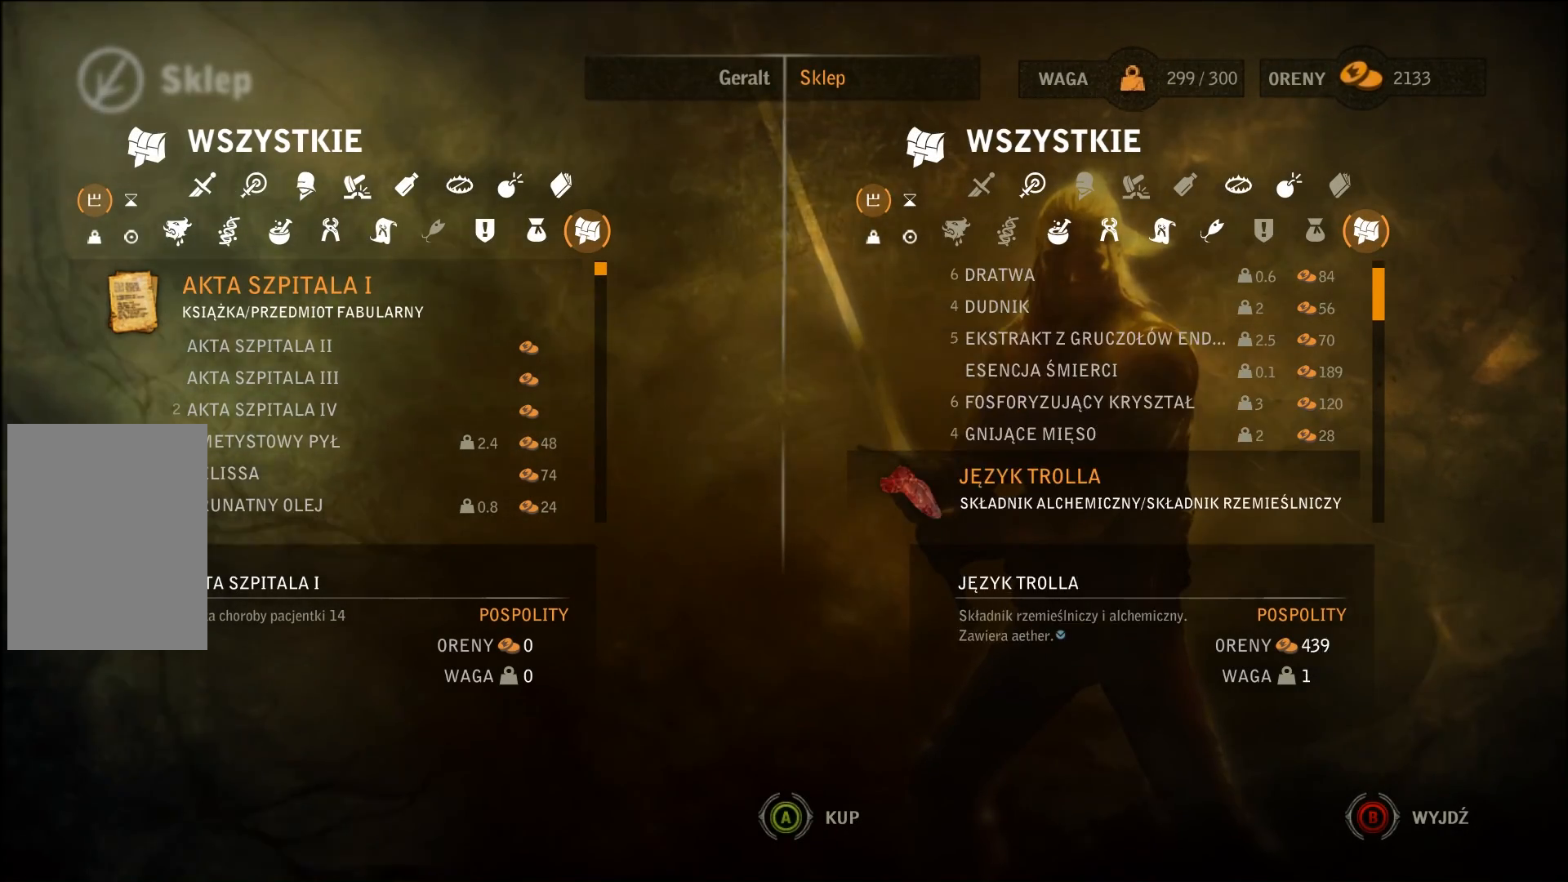
{"buttons": [], "left_stick": "center", "right_stick": "center", "events": [[133, "DPAD_DOWN", "up"], [200, "DPAD_DOWN", "down"], [333, "DPAD_DOWN", "up"]]}
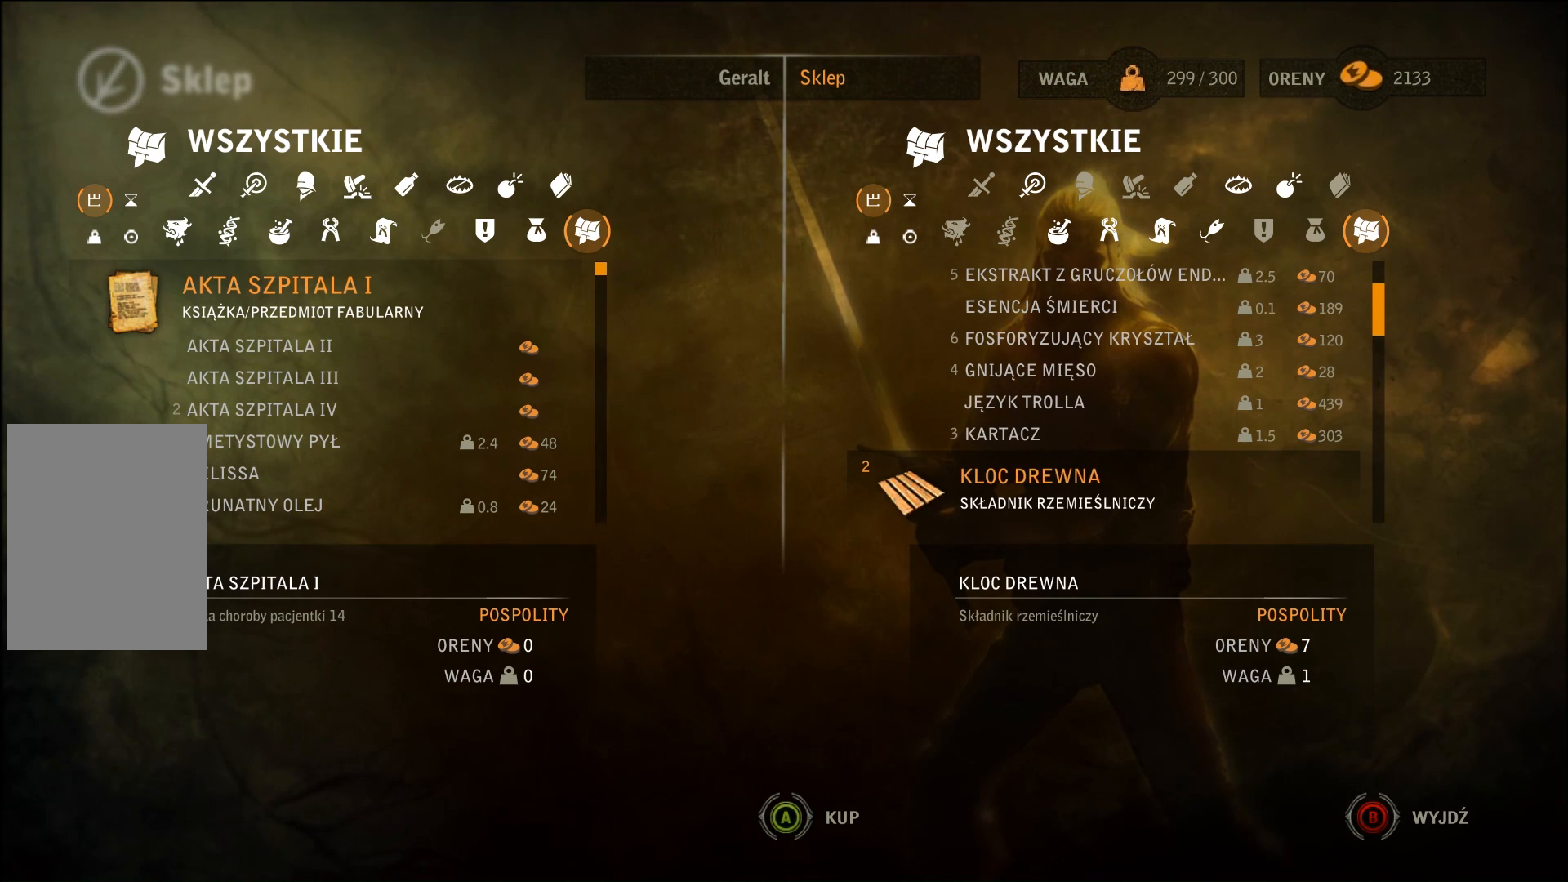
{"buttons": [], "left_stick": "center", "right_stick": "center", "events": [[133, "DPAD_UP", "down"], [267, "DPAD_UP", "up"], [333, "DPAD_UP", "down"], [433, "DPAD_UP", "up"]]}
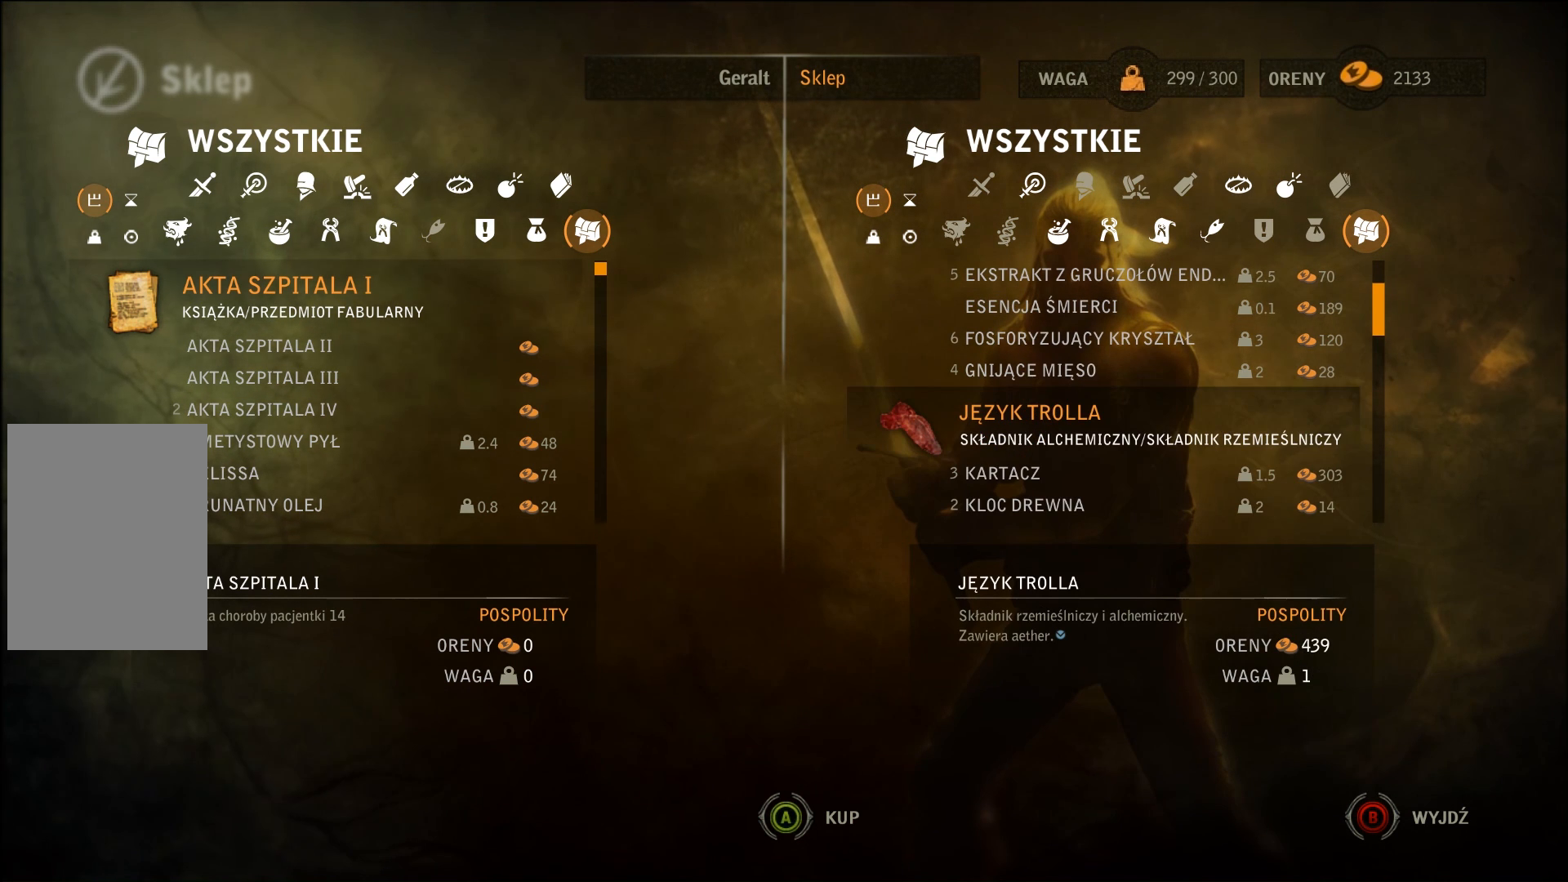
{"buttons": [], "left_stick": "center", "right_stick": "center", "events": []}
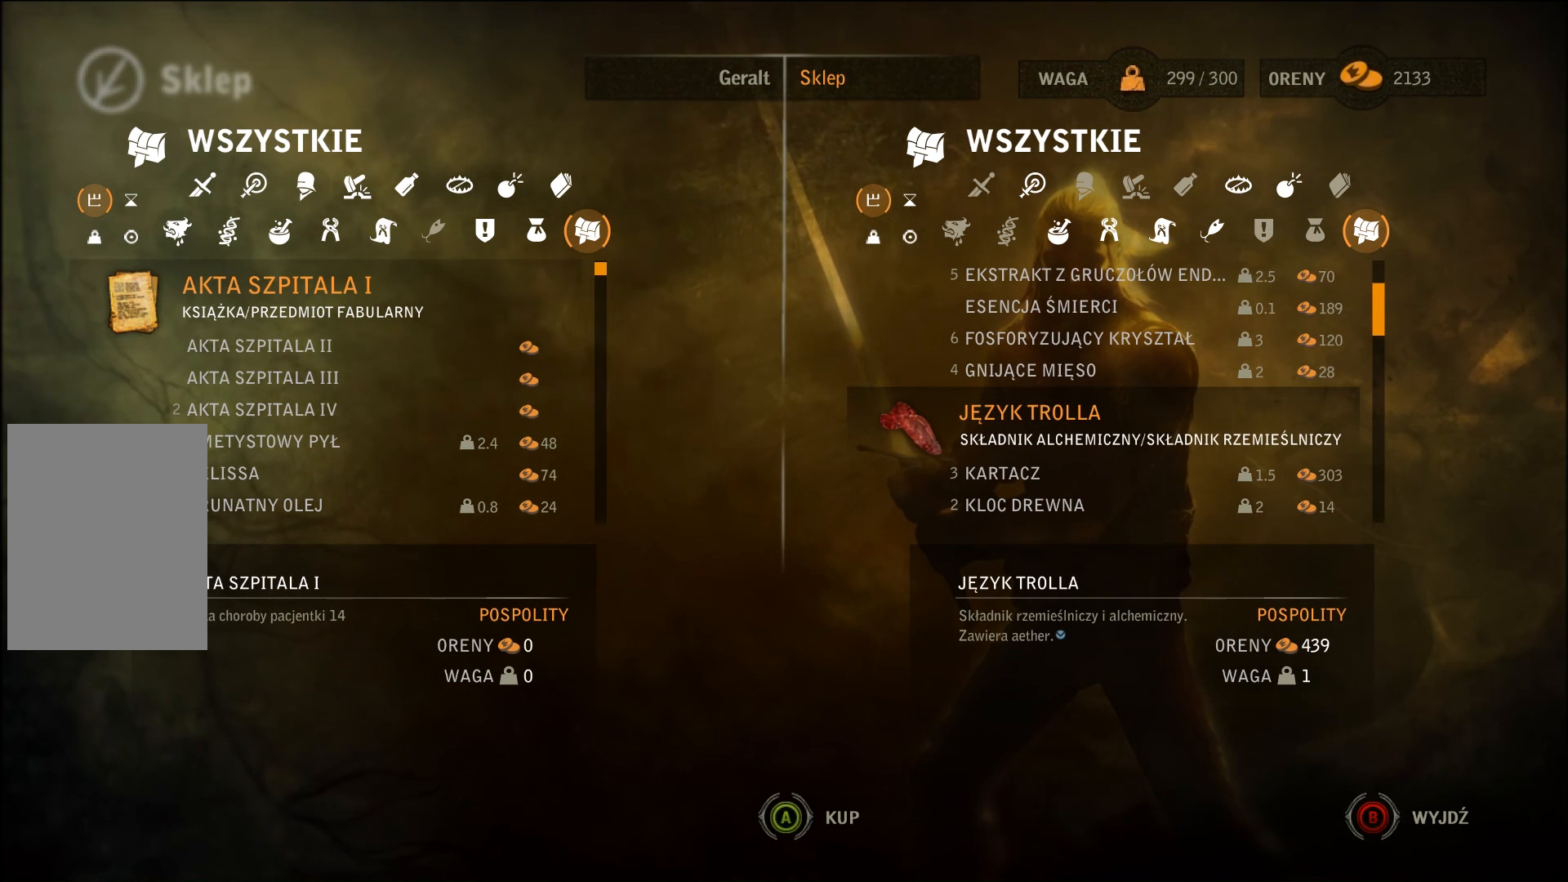
{"buttons": [], "left_stick": "center", "right_stick": "center", "events": []}
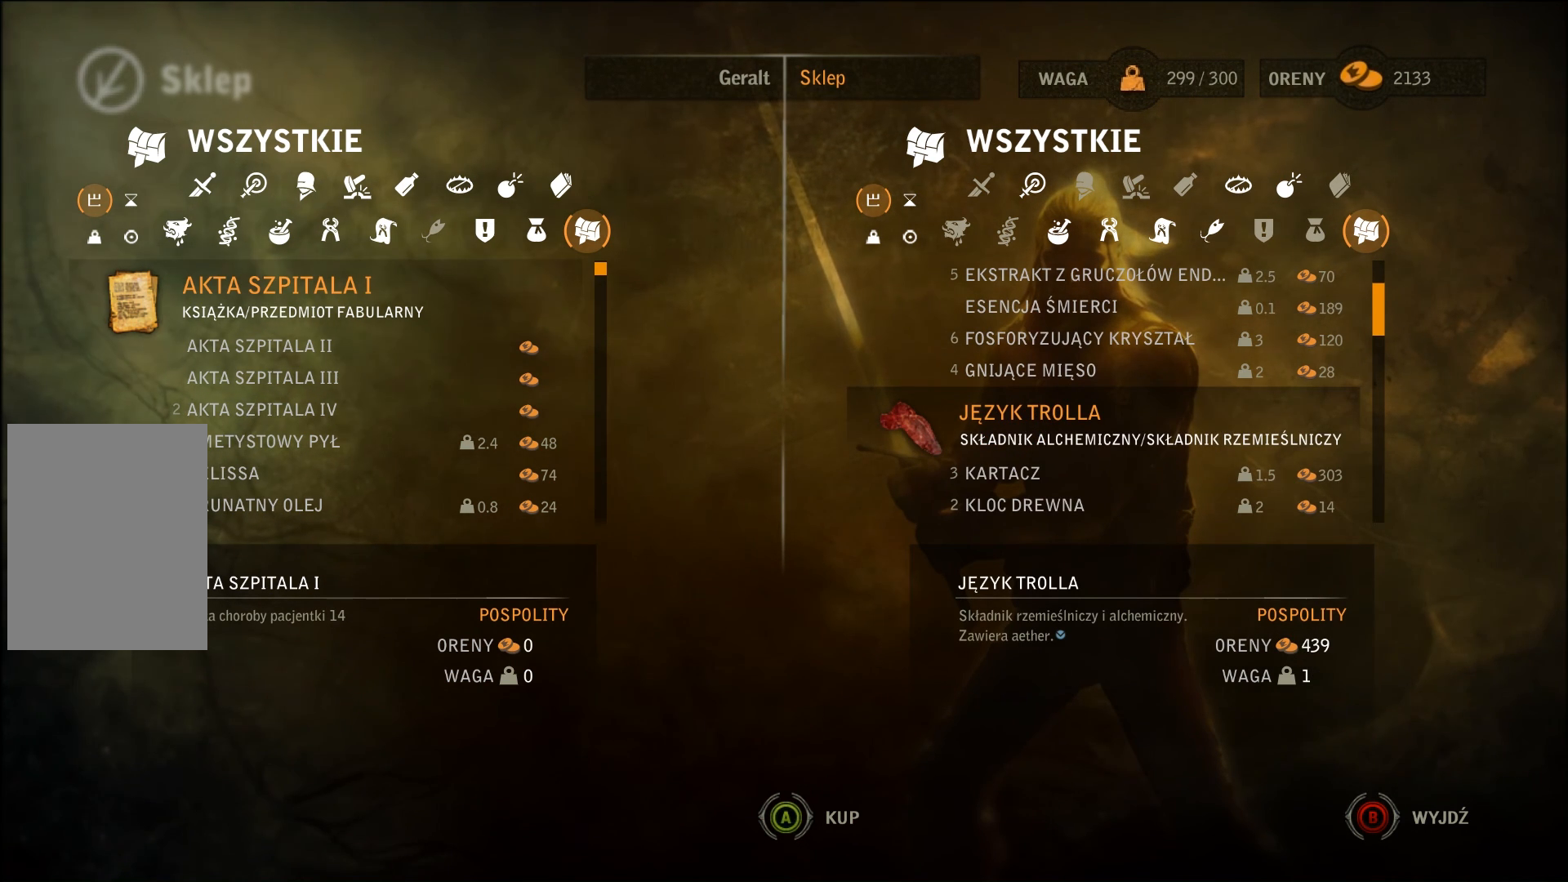
{"buttons": [], "left_stick": "center", "right_stick": "center", "events": []}
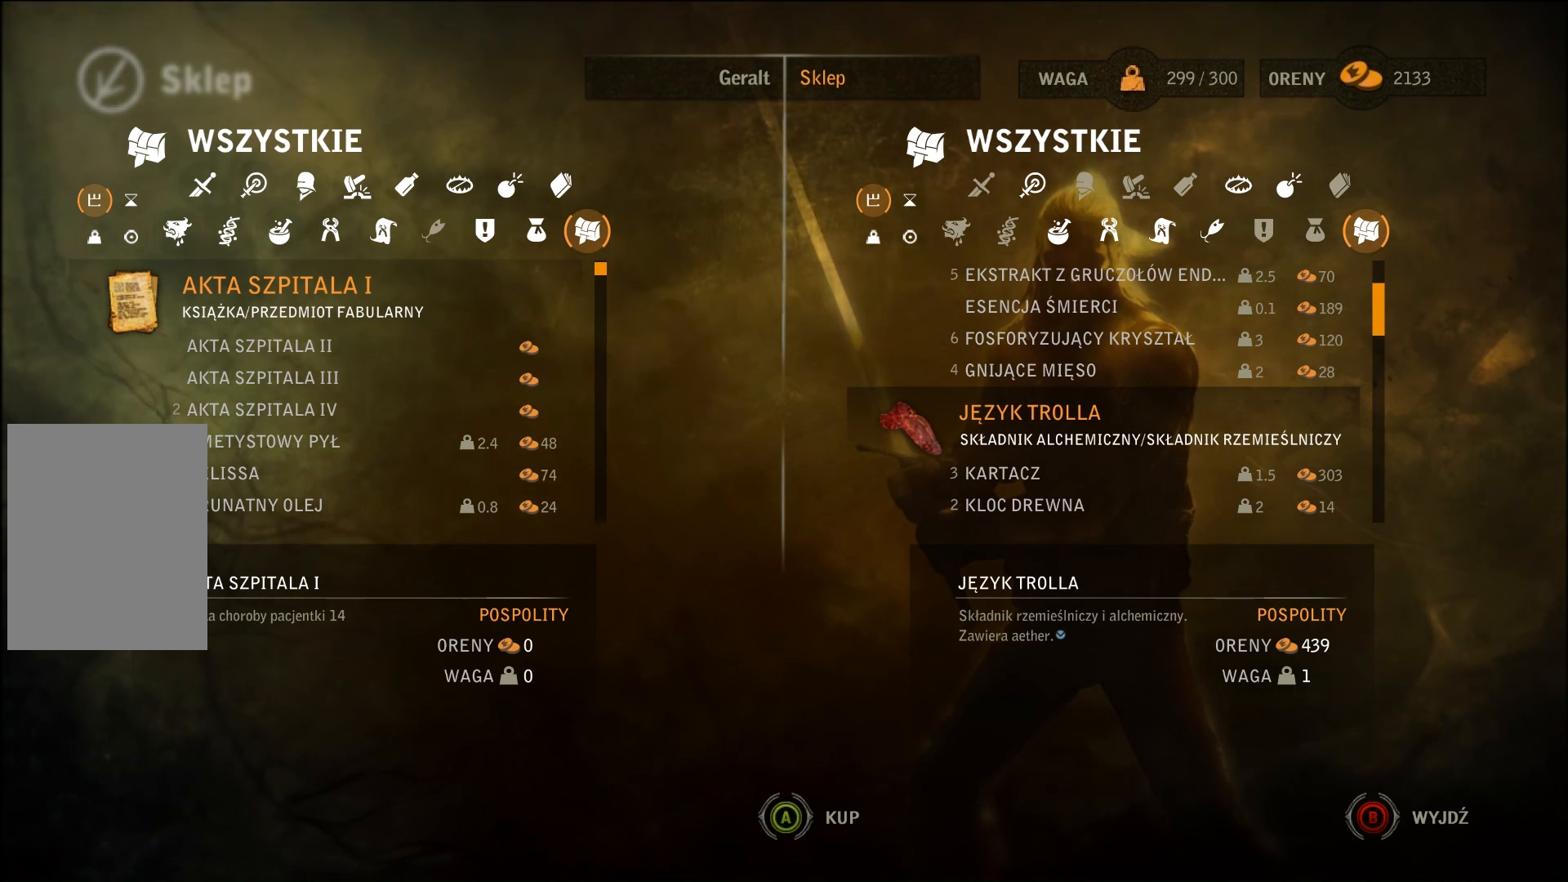
{"buttons": [], "left_stick": "center", "right_stick": "center", "events": []}
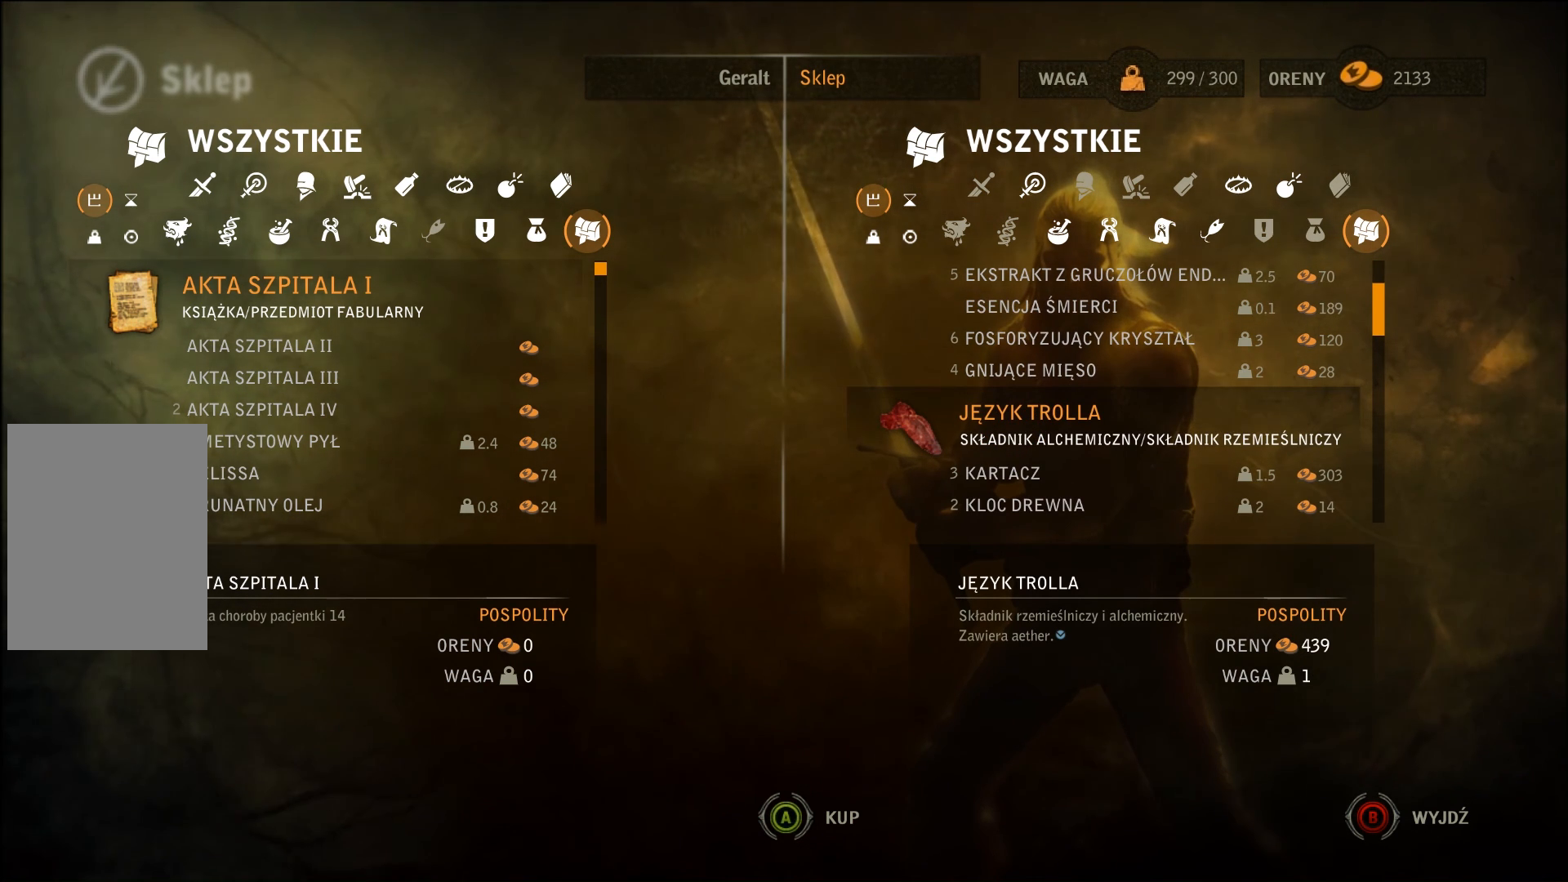
{"buttons": [], "left_stick": "center", "right_stick": "center", "events": []}
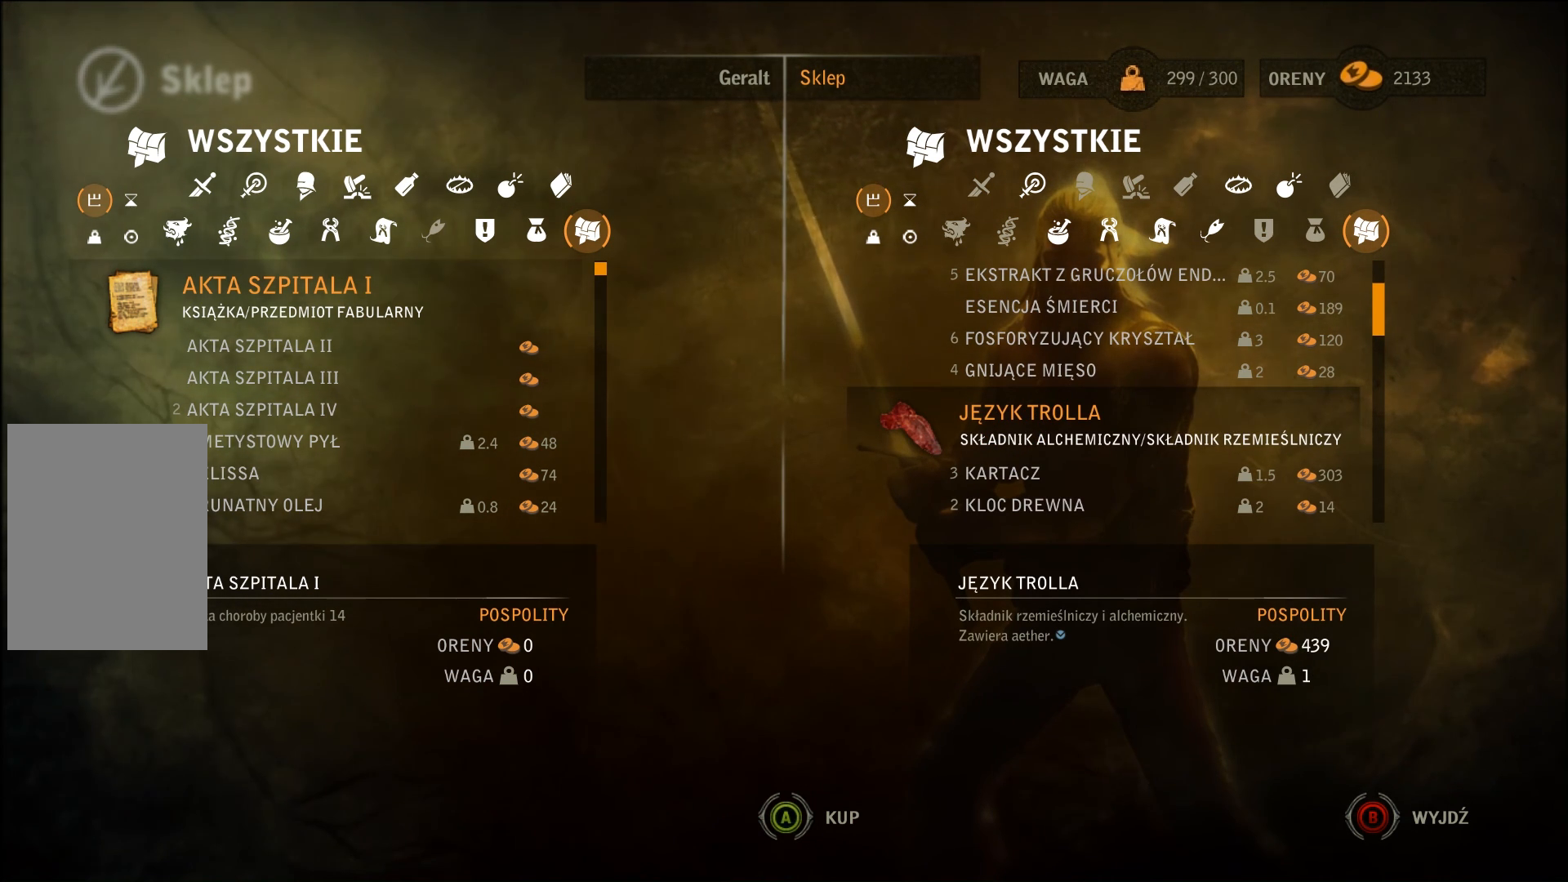
{"buttons": [], "left_stick": "center", "right_stick": "center", "events": []}
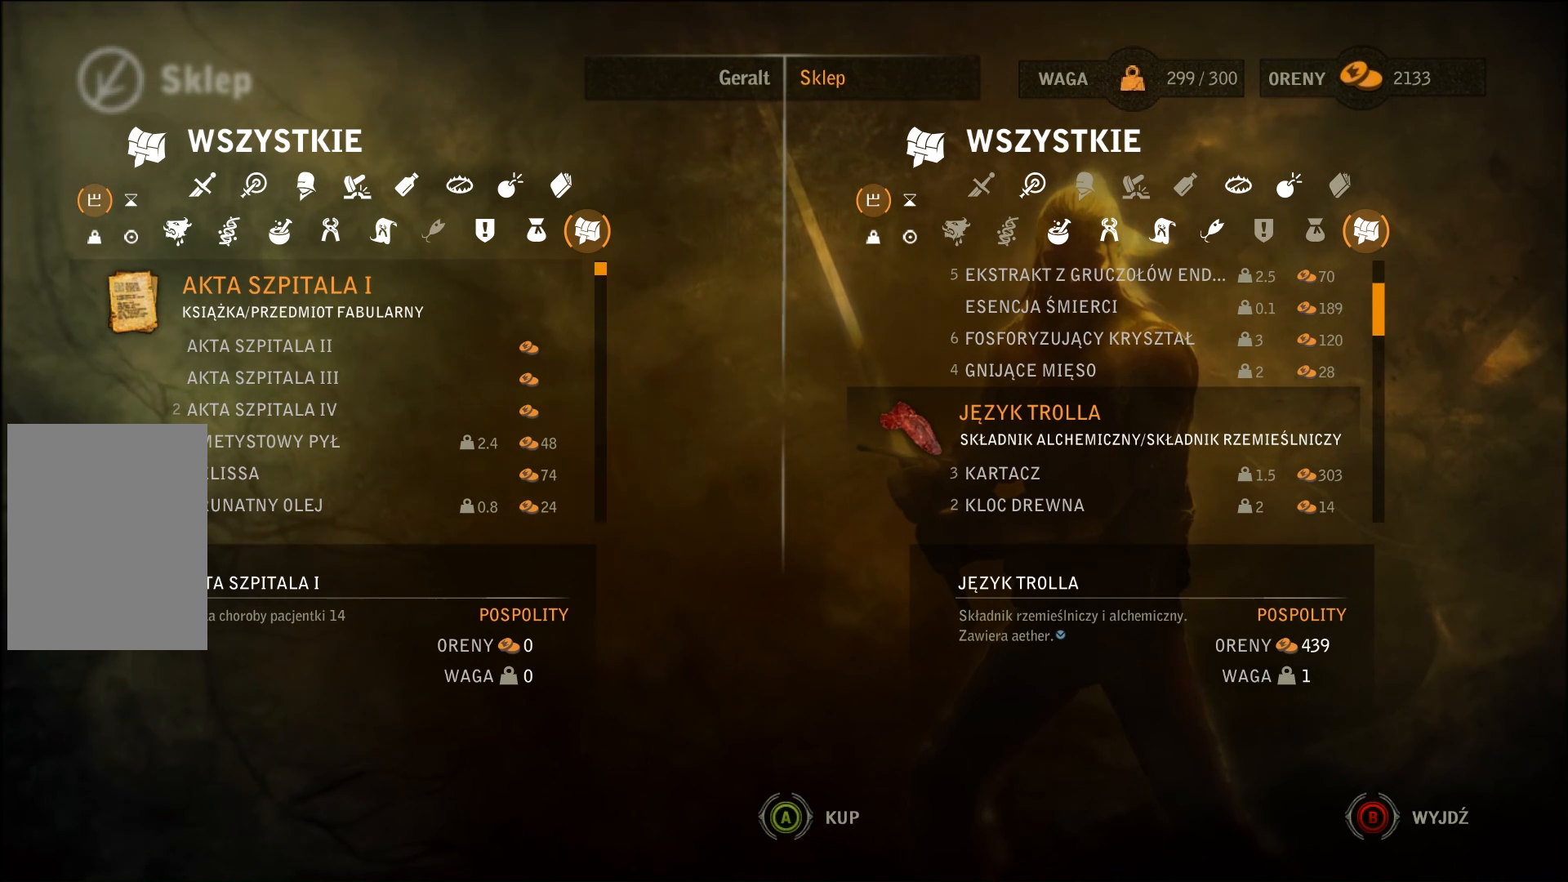
{"buttons": [], "left_stick": "center", "right_stick": "center", "events": []}
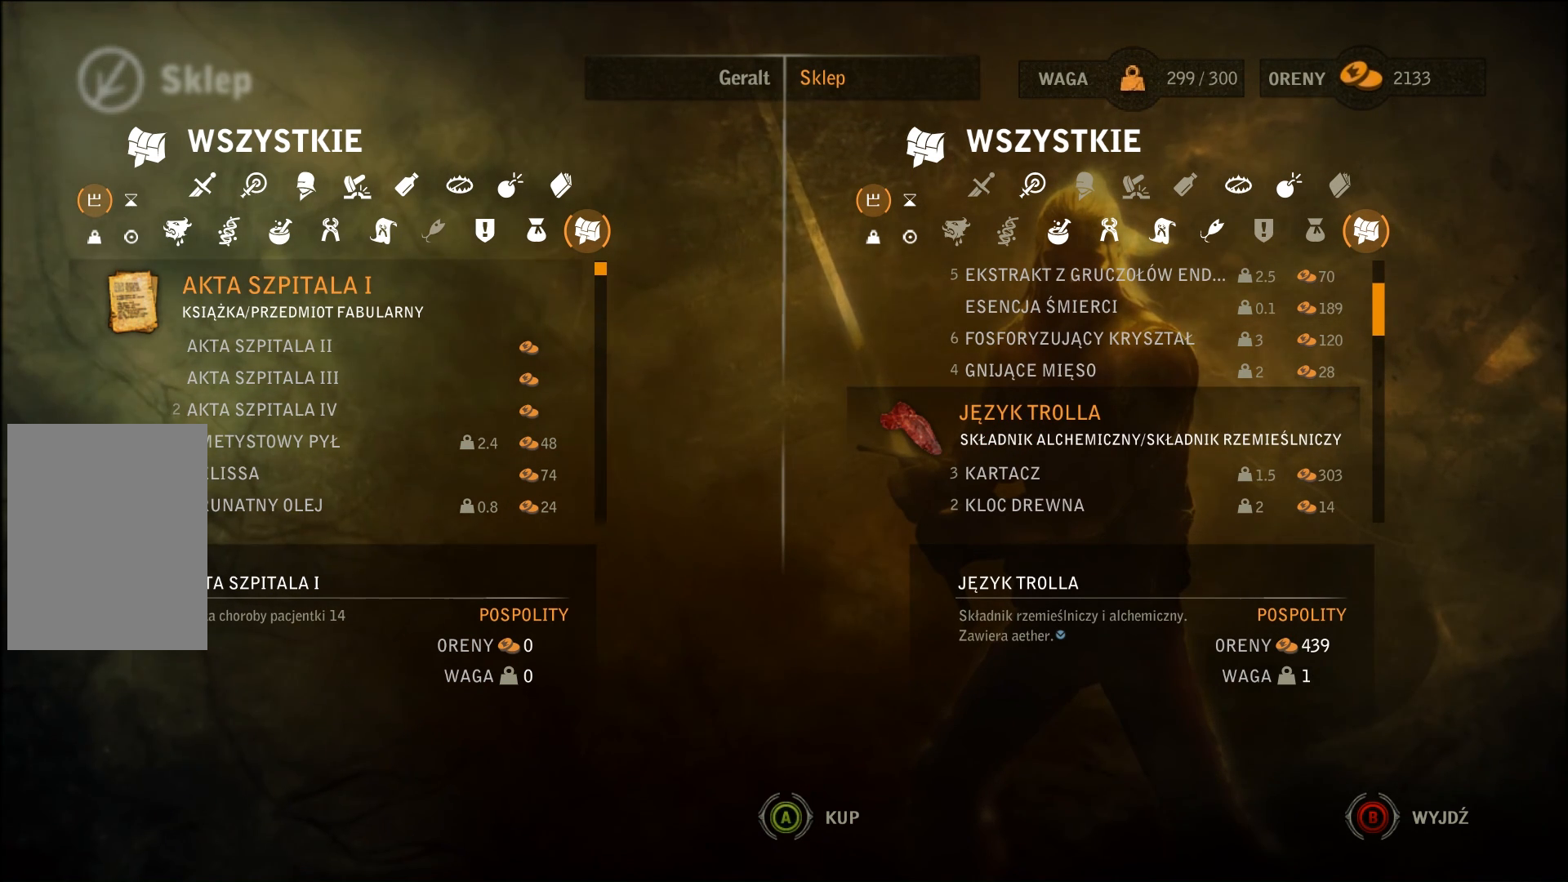
{"buttons": [], "left_stick": "center", "right_stick": "center", "events": [[133, "DPAD_UP", "down"], [267, "DPAD_UP", "up"]]}
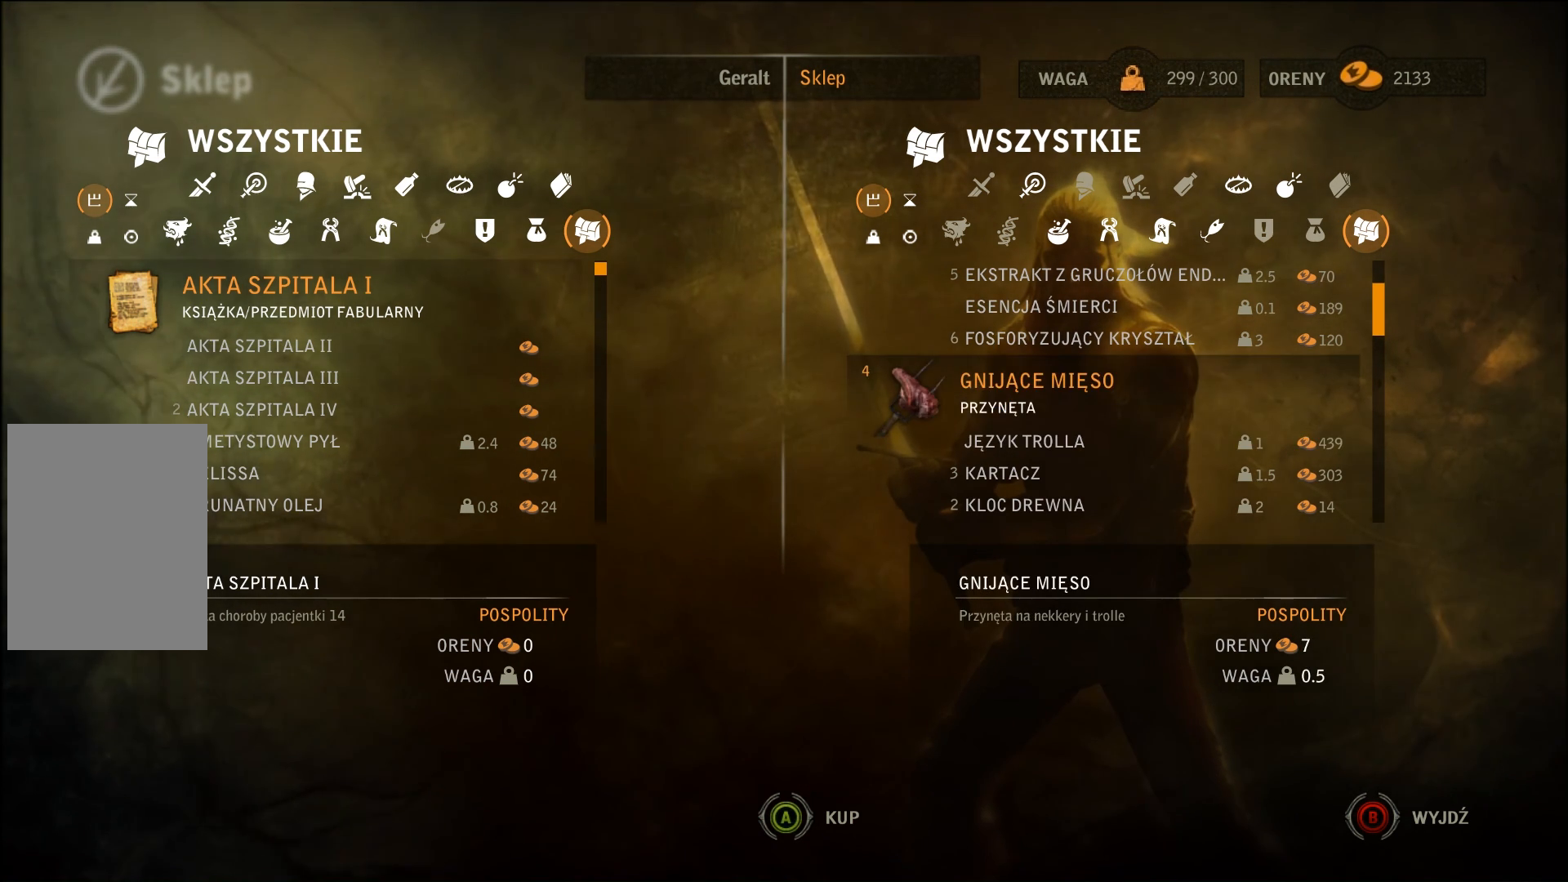
{"buttons": [], "left_stick": "center", "right_stick": "center", "events": [[367, "DPAD_DOWN", "down"], [500, "DPAD_DOWN", "up"]]}
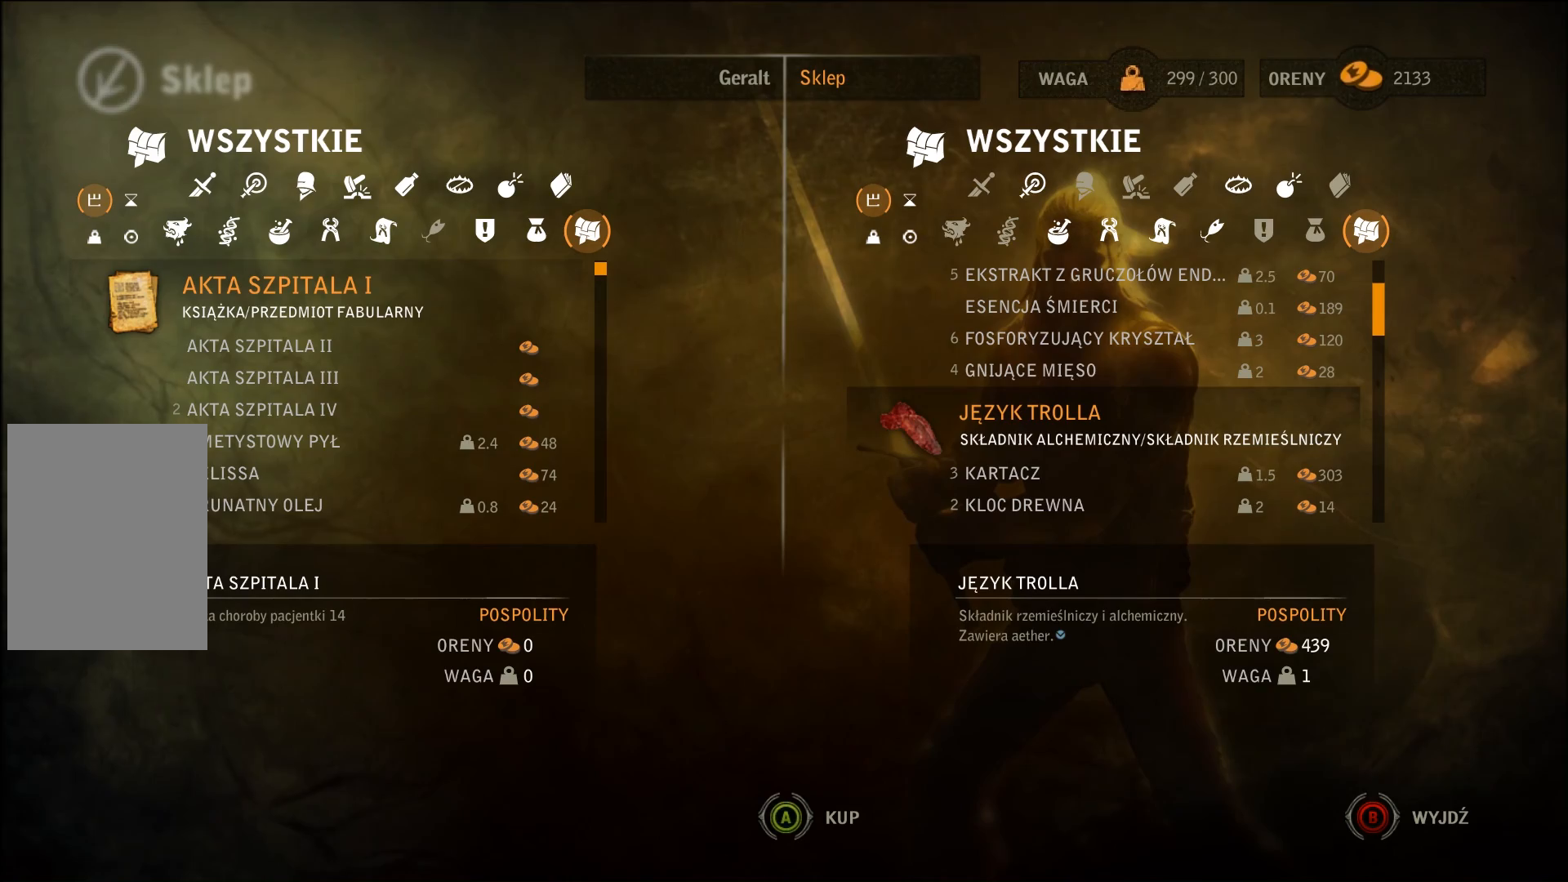
{"buttons": [], "left_stick": "center", "right_stick": "center", "events": []}
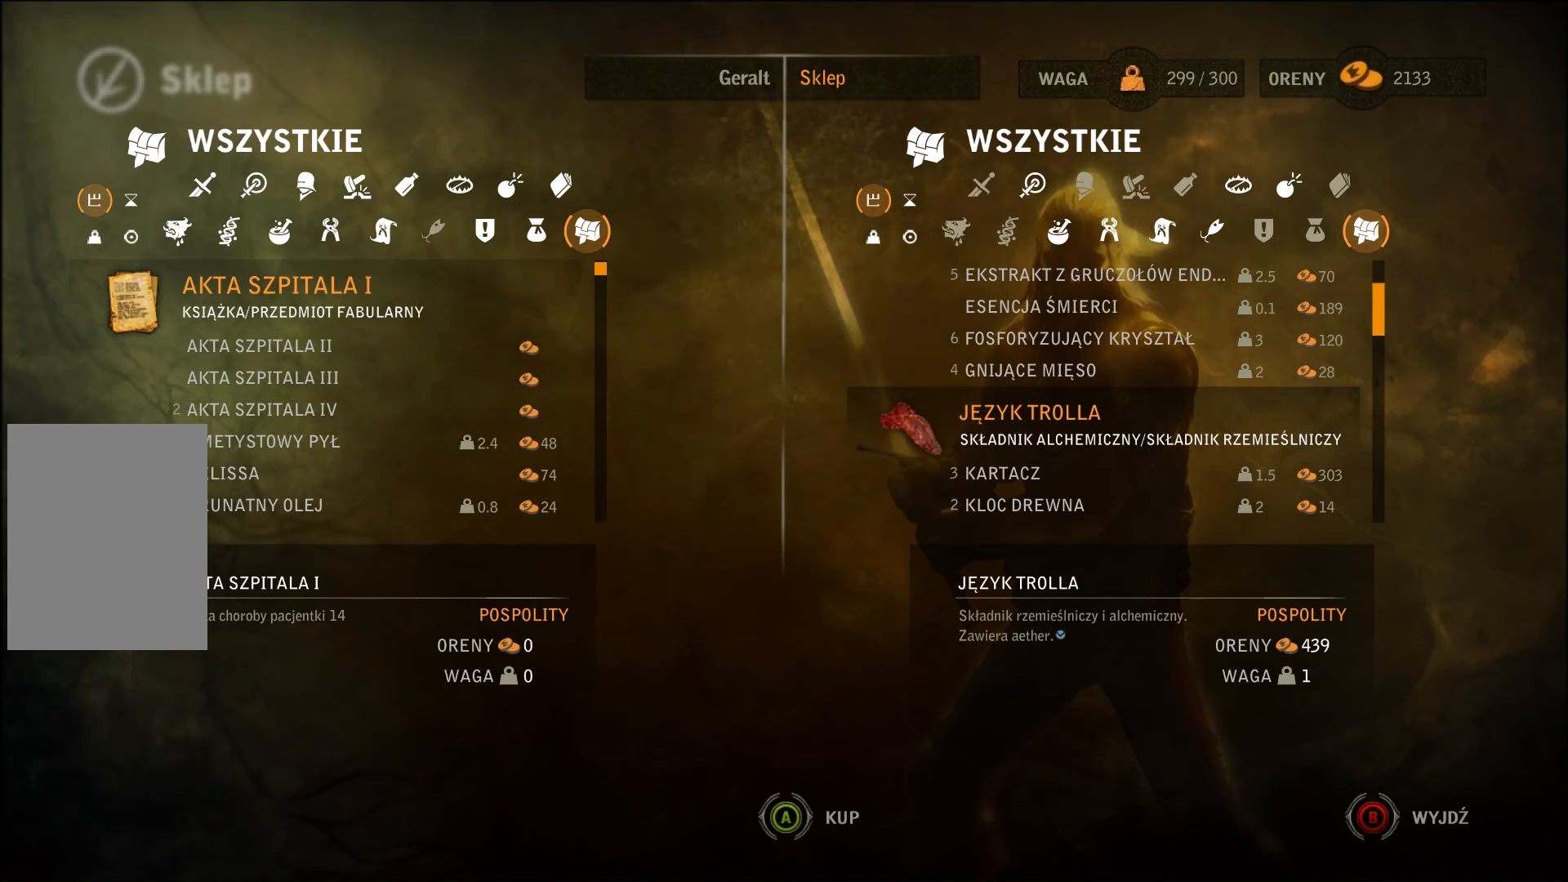
{"buttons": [], "left_stick": "center", "right_stick": "center", "events": []}
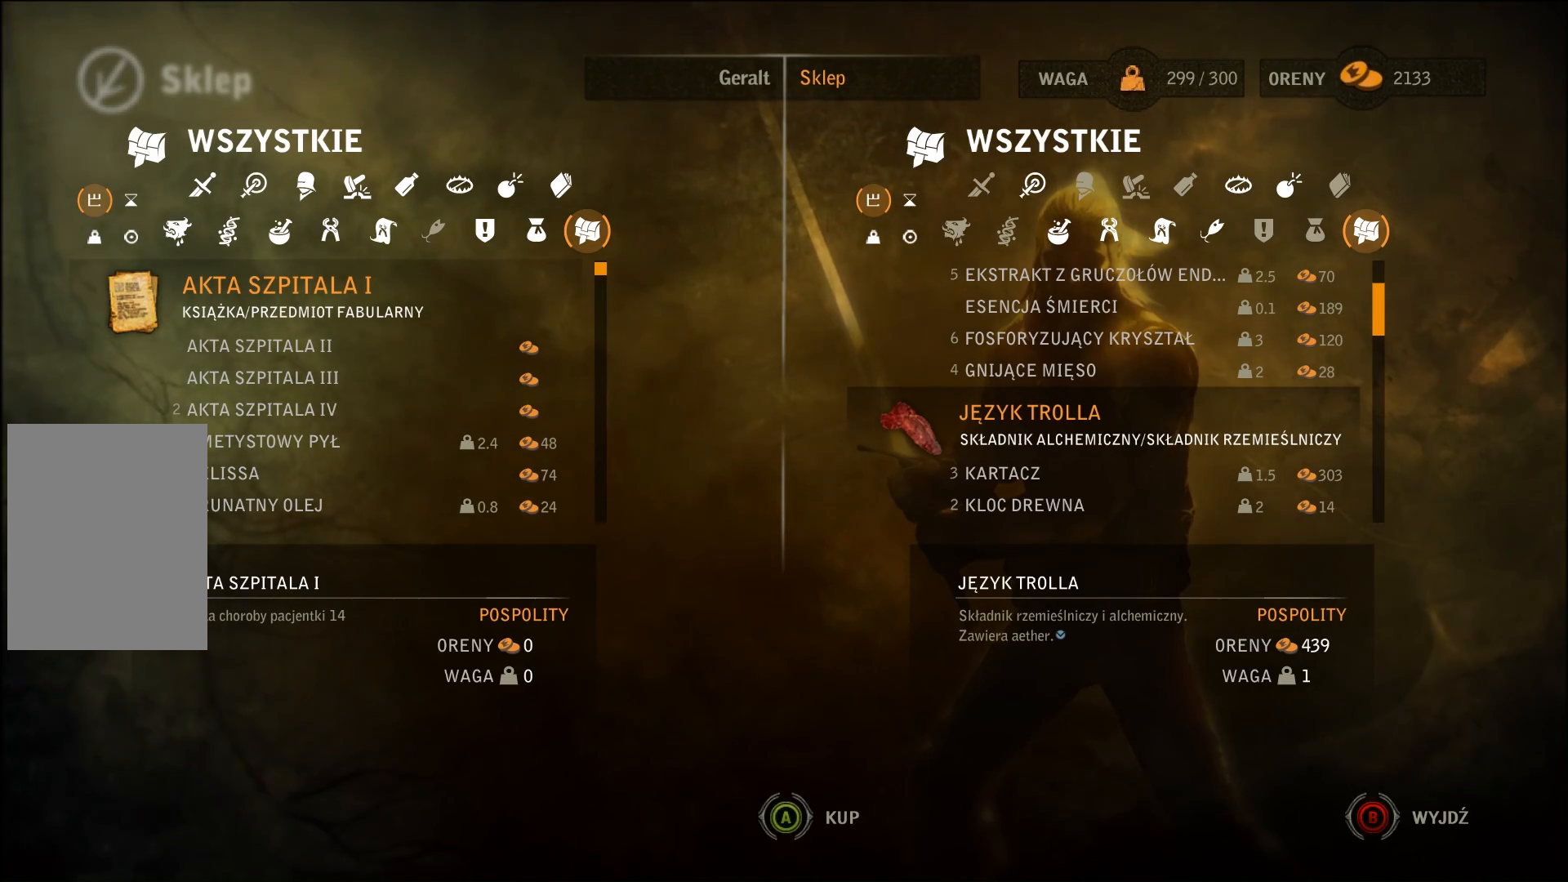
{"buttons": [], "left_stick": "center", "right_stick": "center", "events": []}
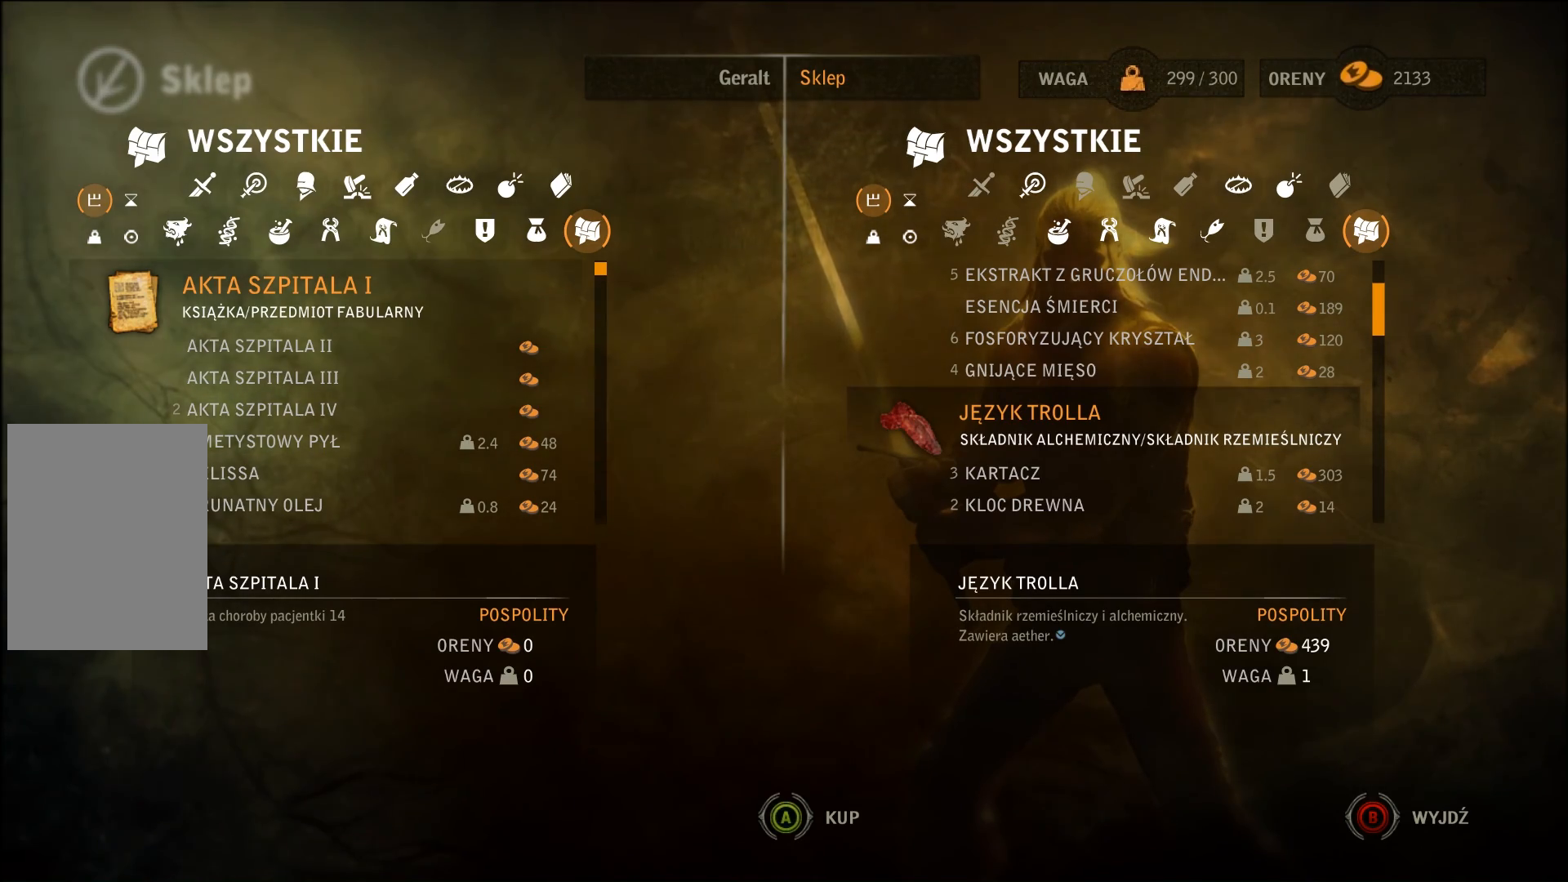
{"buttons": [], "left_stick": "center", "right_stick": "center", "events": []}
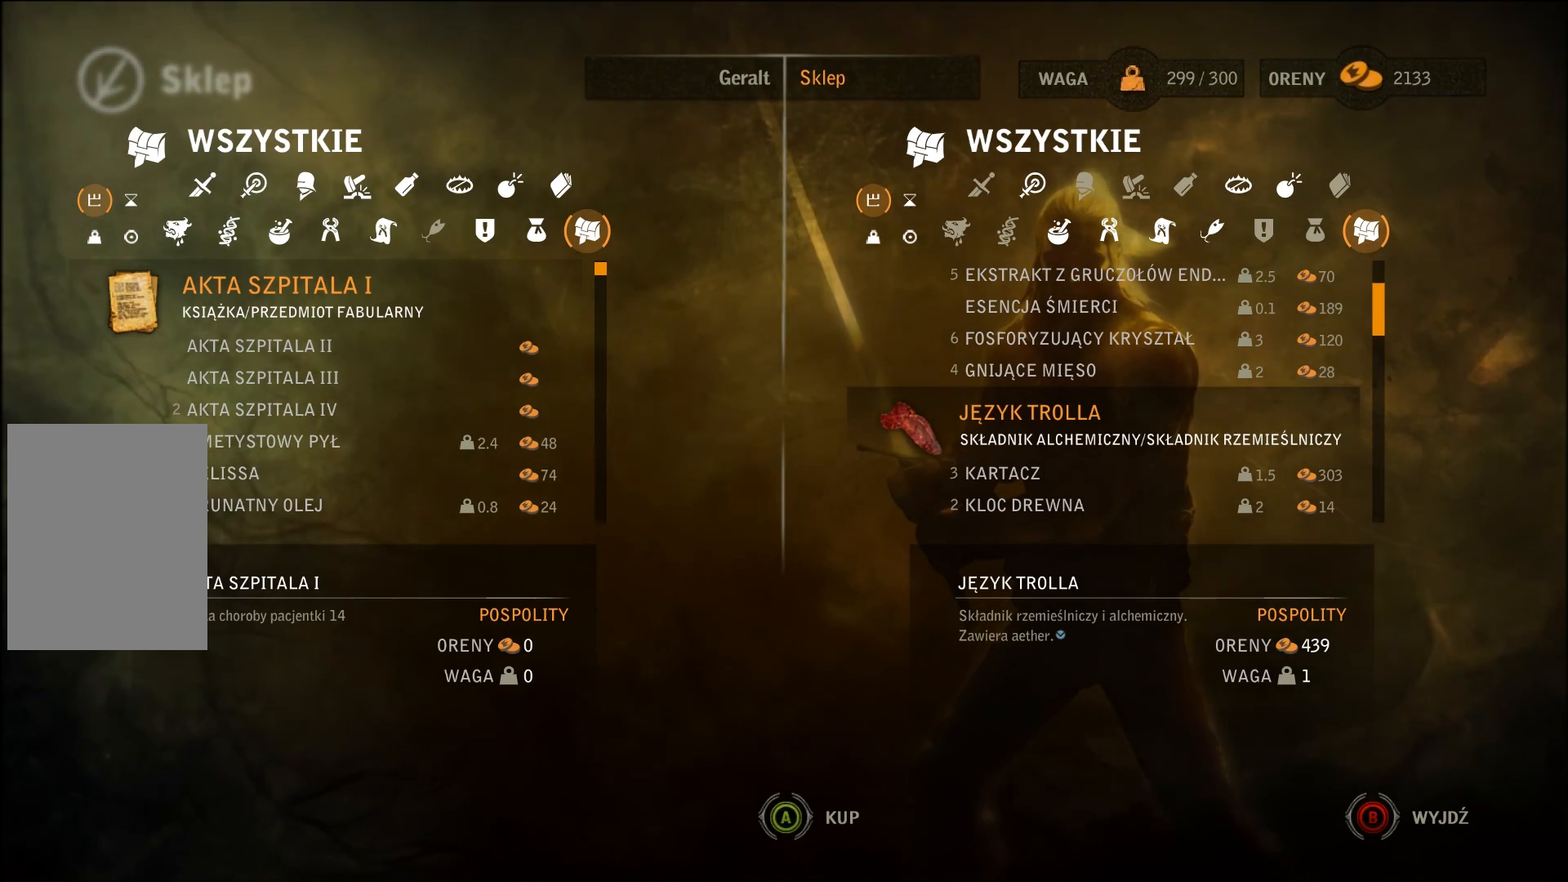
{"buttons": [], "left_stick": "center", "right_stick": "center", "events": [[67, "A", "down"], [200, "A", "up"]]}
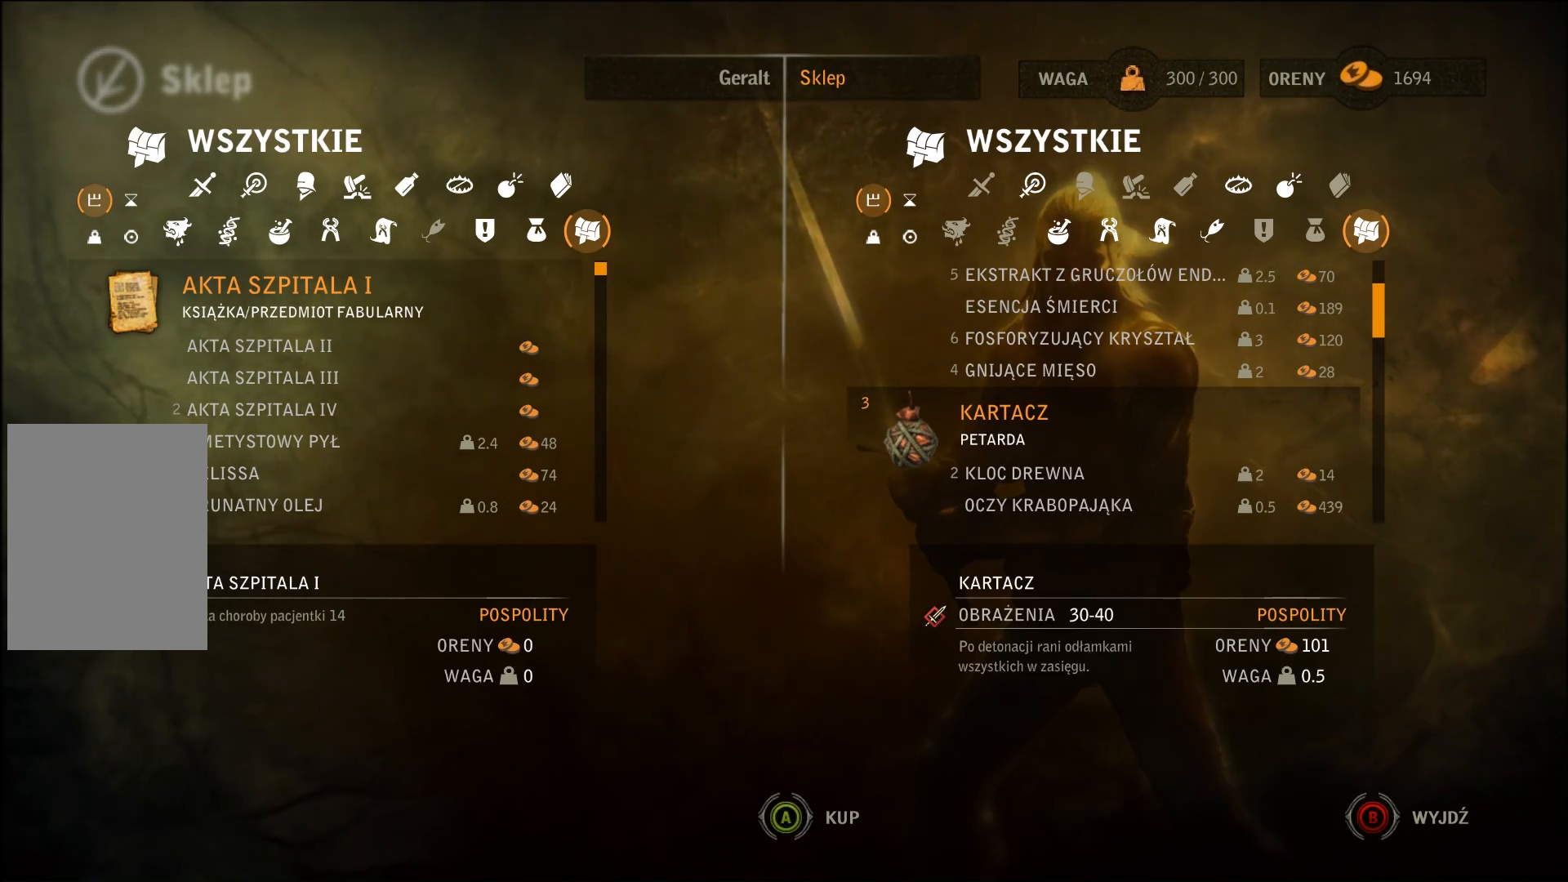
{"buttons": [], "left_stick": "center", "right_stick": "center", "events": []}
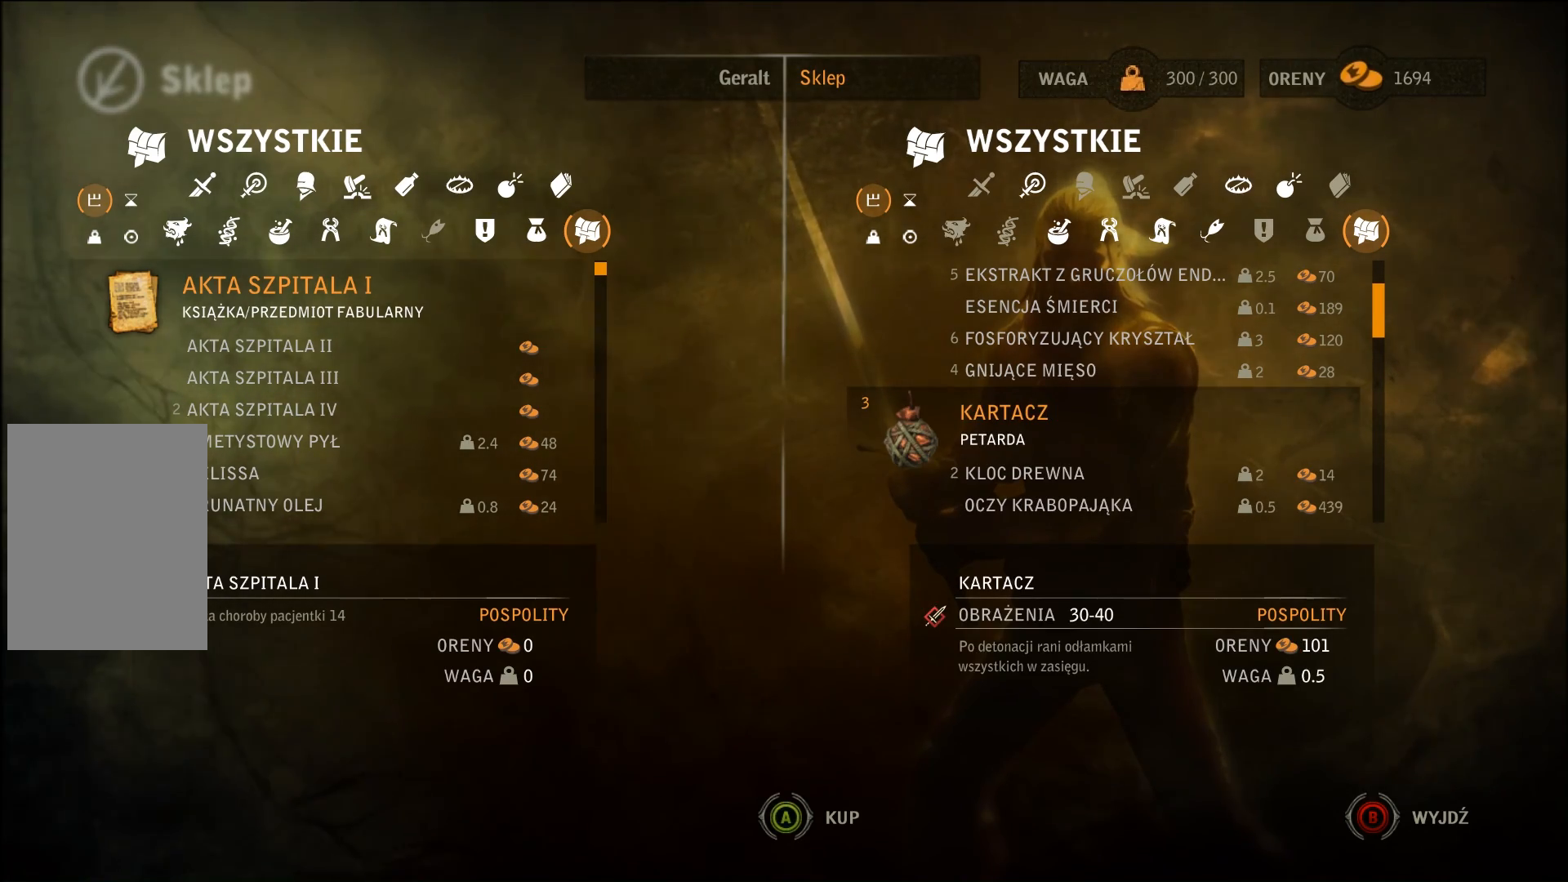
{"buttons": [], "left_stick": "center", "right_stick": "center", "events": [[233, "B", "down"], [433, "B", "up"]]}